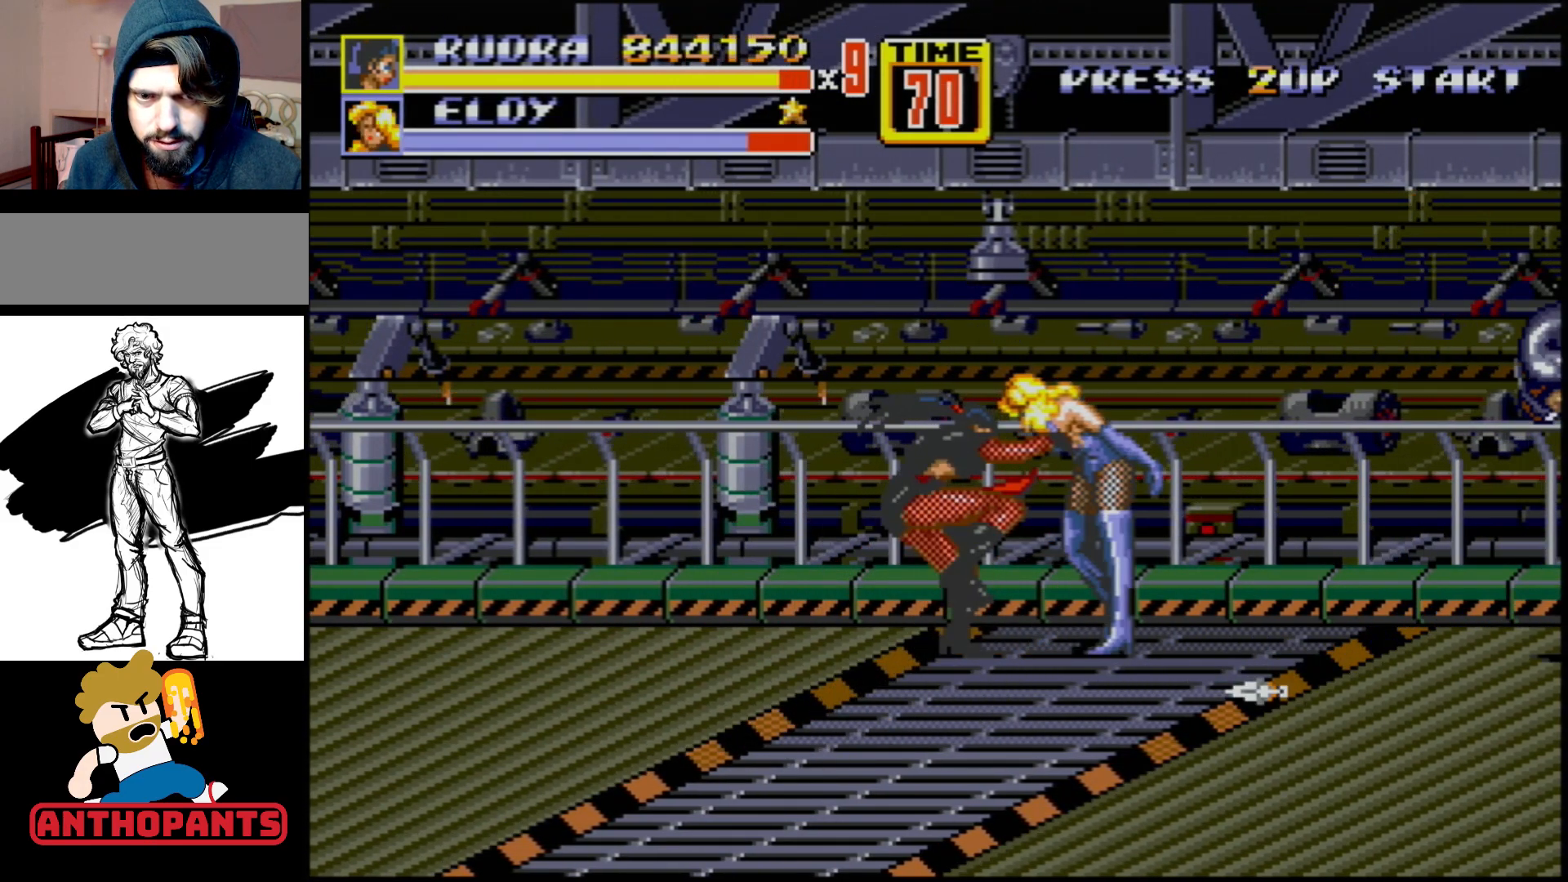
Gameplay with a controller (Xbox layout); each line is a JSON object with the inputs held at the frame after it. "events" lists button and stick changes between this image and that frame as [ms after this image, input, new state], when the widget could be followed in between. Not read: L1 L2 L3 R1 R2 R3.
{"buttons": [], "events": []}
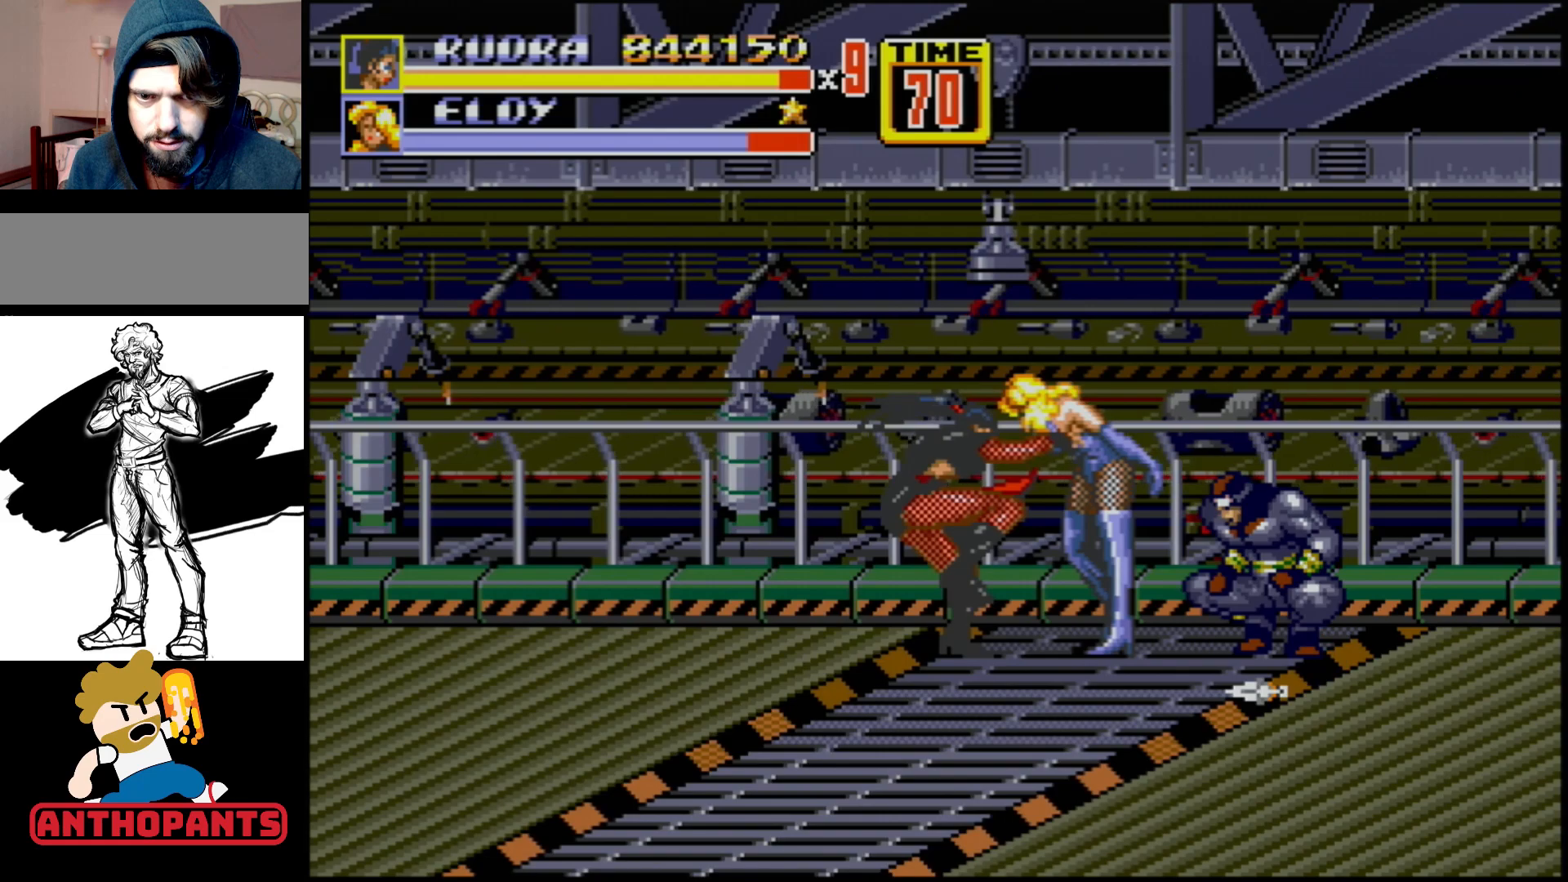
{"buttons": ["B", "DPAD_LEFT"], "events": [[283, "DPAD_LEFT", "down"], [300, "B", "down"]]}
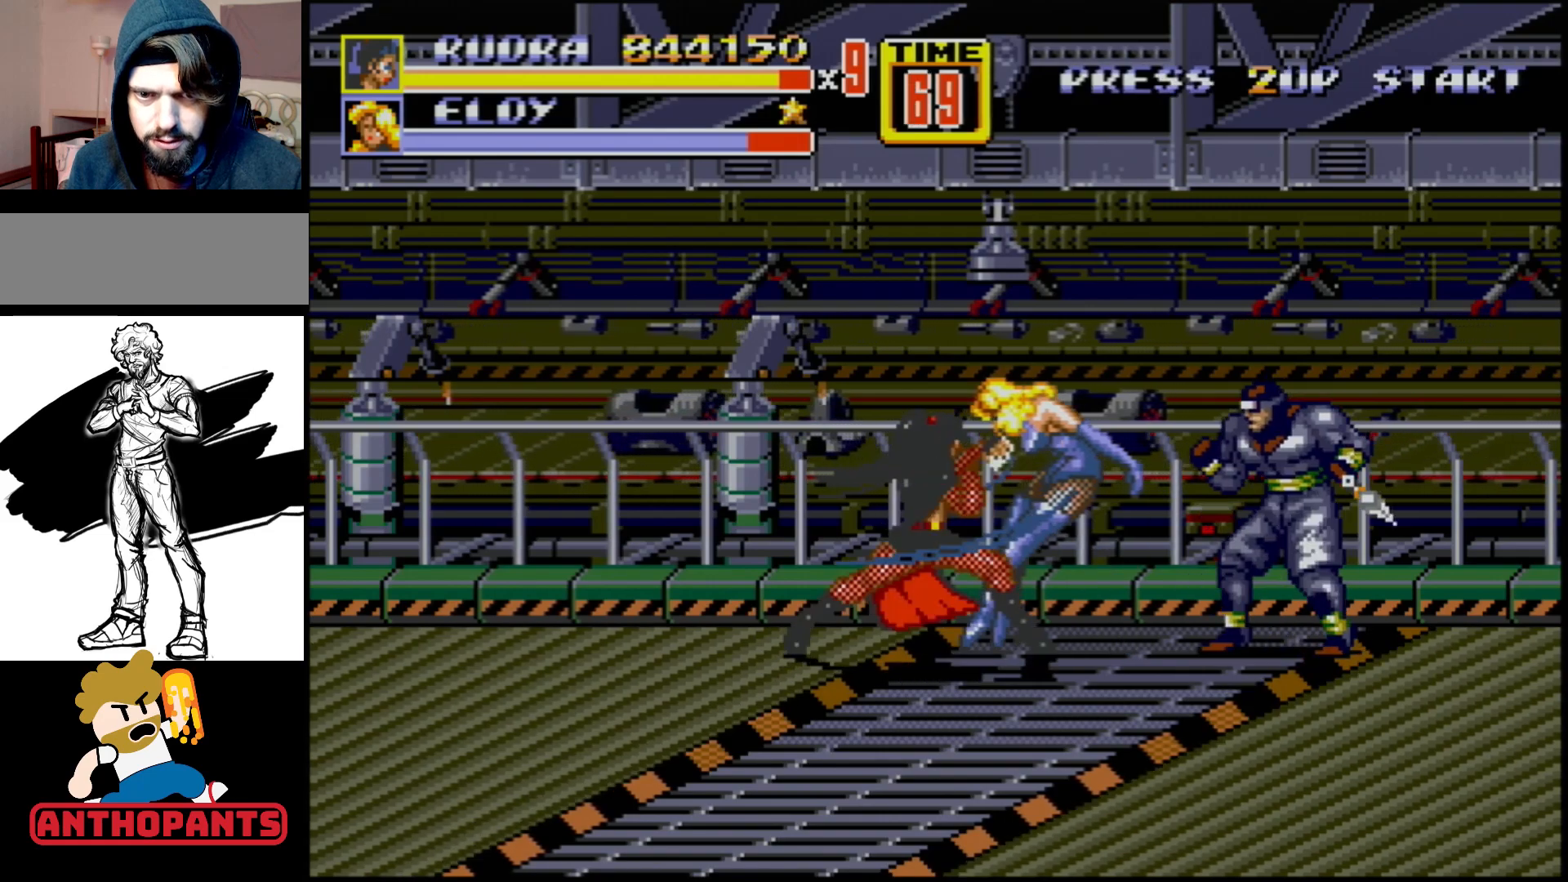
{"buttons": ["DPAD_RIGHT"], "events": [[350, "DPAD_LEFT", "up"], [467, "B", "up"], [467, "DPAD_RIGHT", "down"]]}
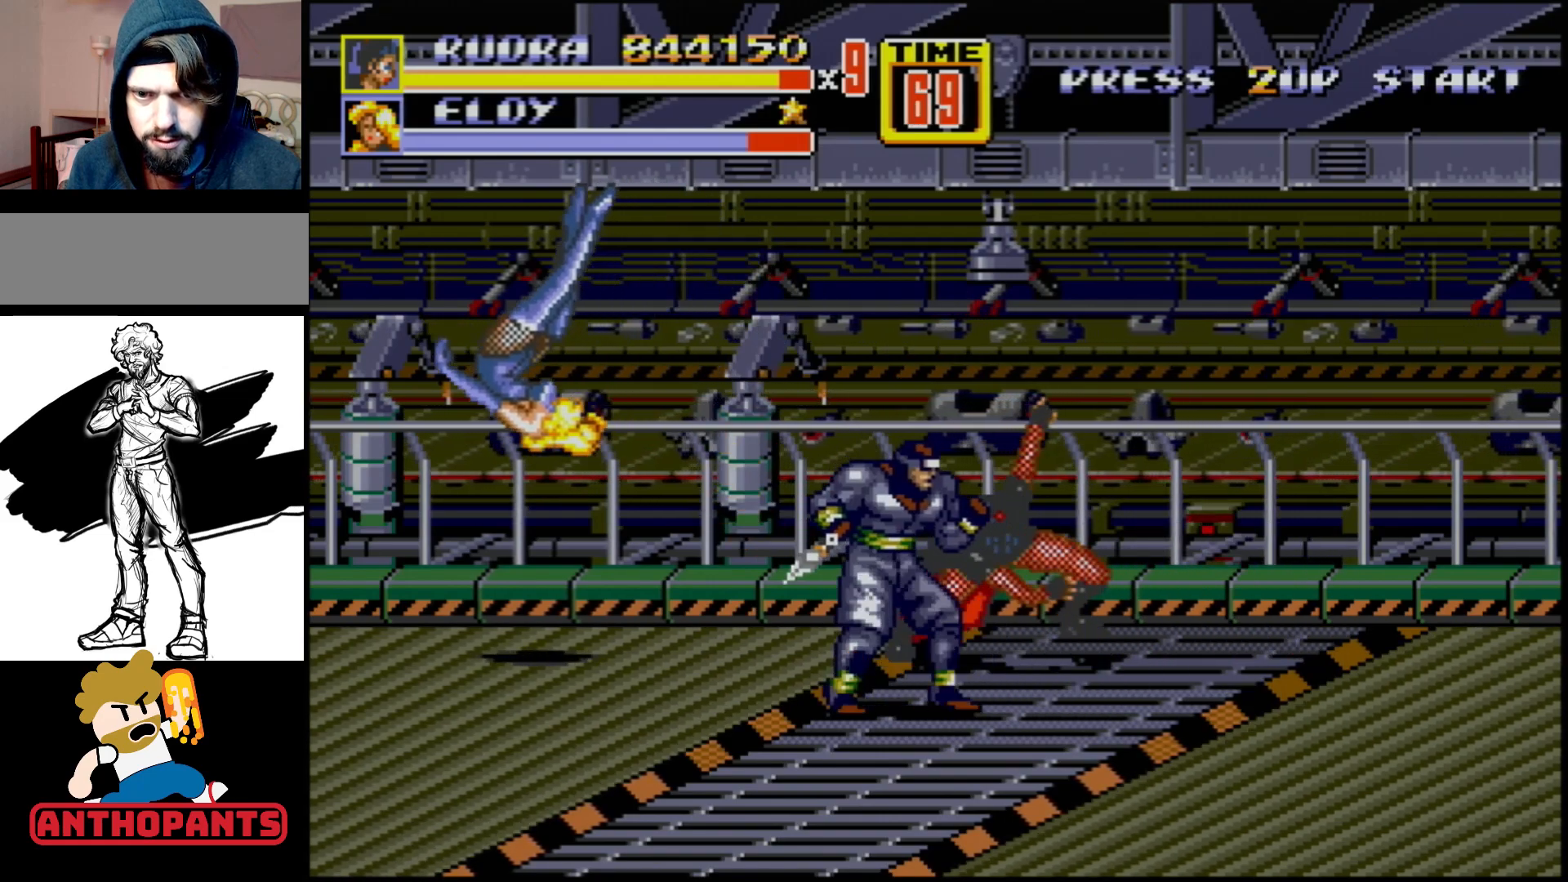
{"buttons": ["DPAD_LEFT"], "events": [[33, "DPAD_DOWN", "down"], [83, "DPAD_RIGHT", "up"], [117, "DPAD_LEFT", "down"], [283, "DPAD_DOWN", "up"], [300, "B", "down"], [500, "B", "up"]]}
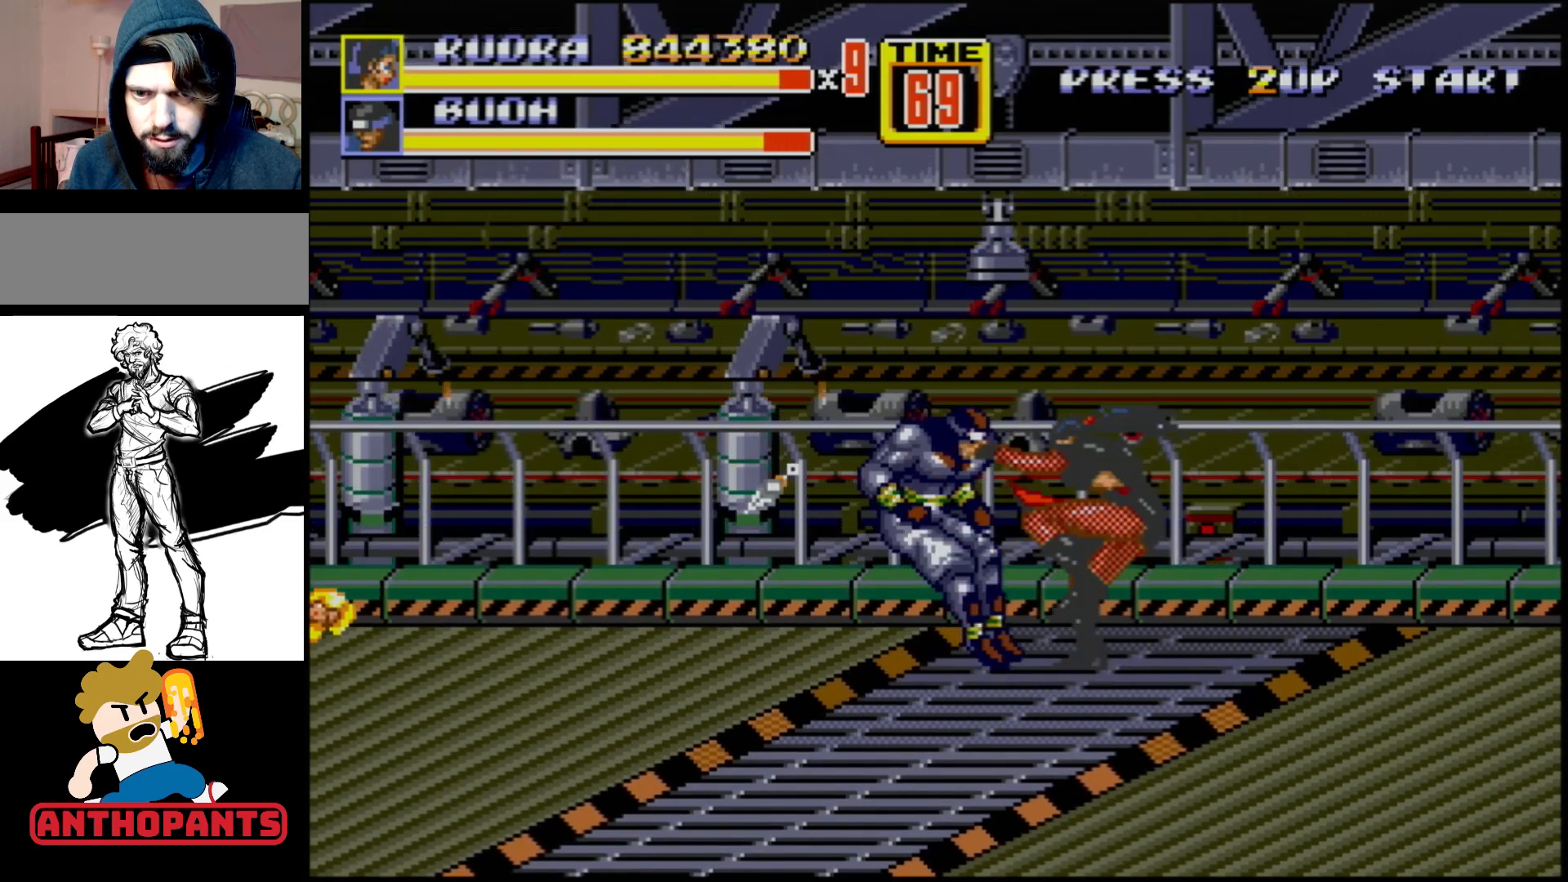
{"buttons": [], "events": [[167, "B", "down"], [367, "DPAD_LEFT", "up"], [383, "B", "up"]]}
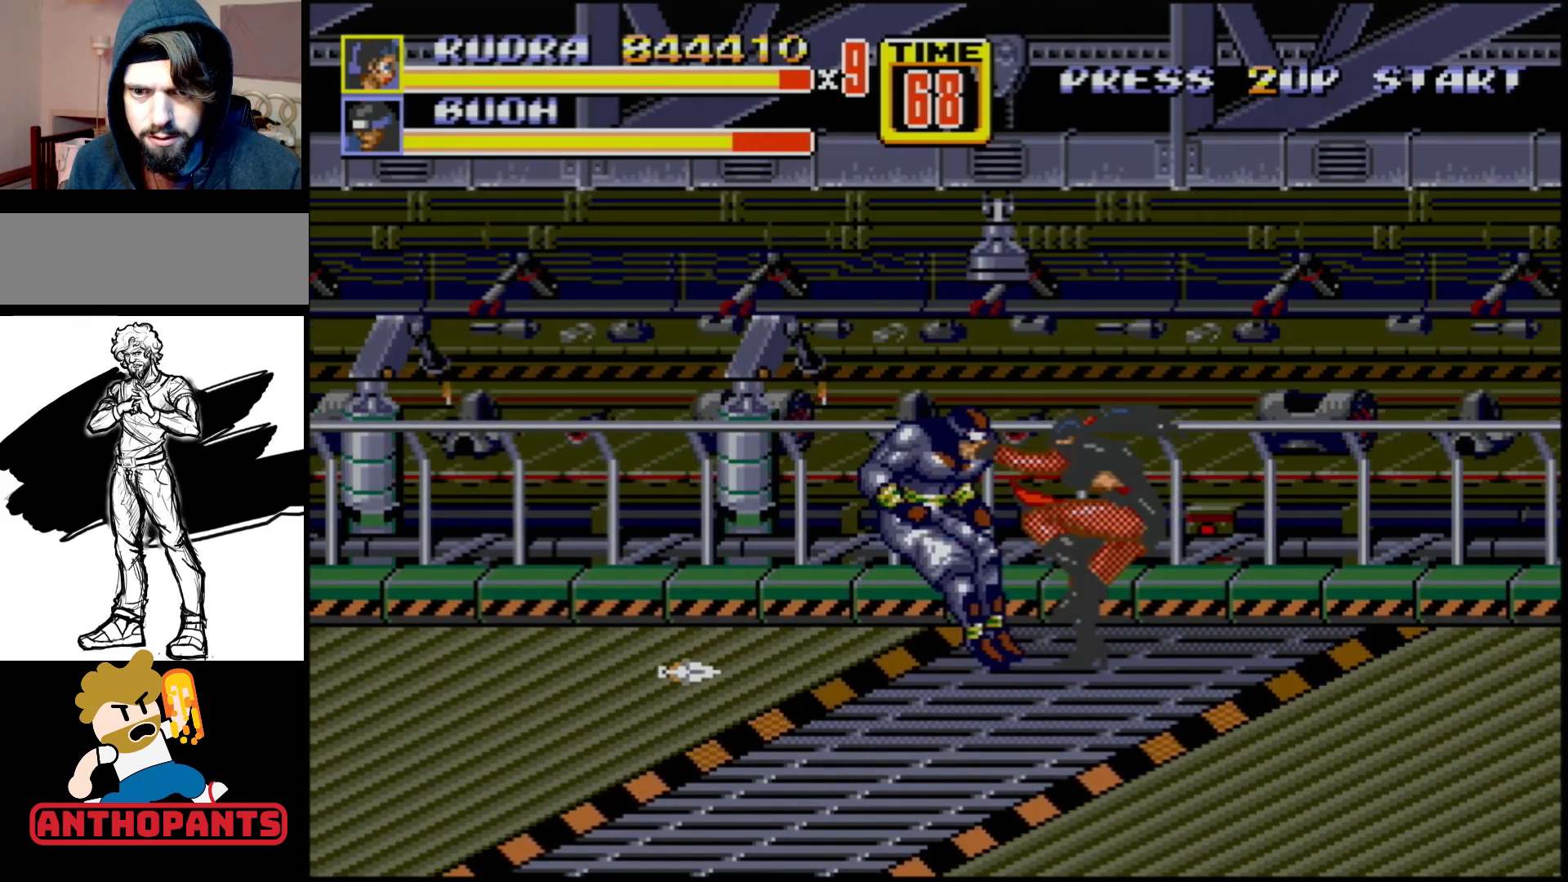
{"buttons": [], "events": []}
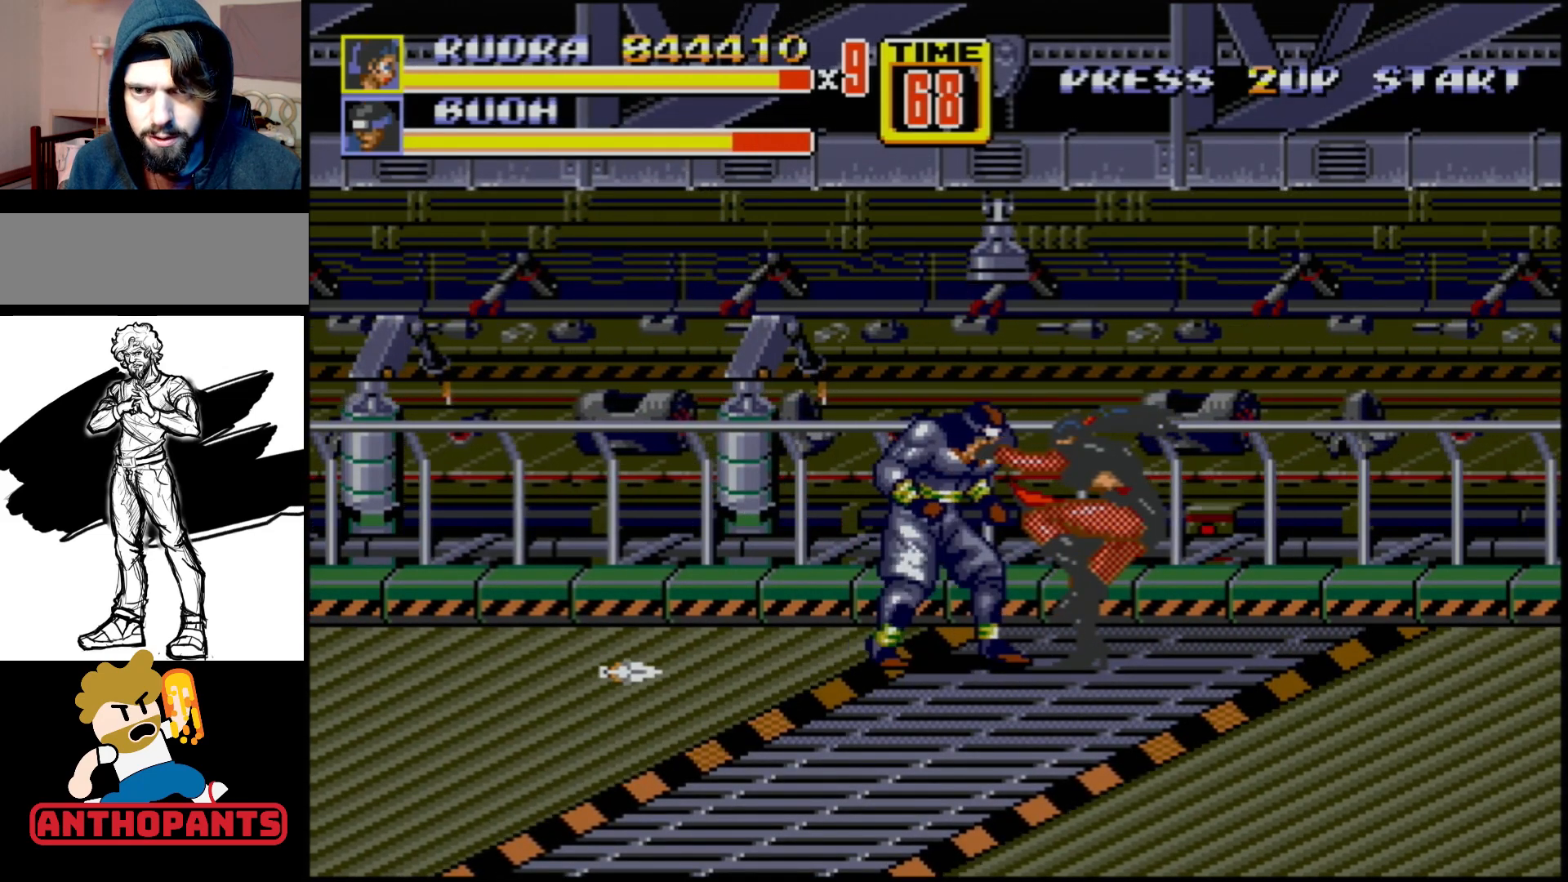
{"buttons": [], "events": []}
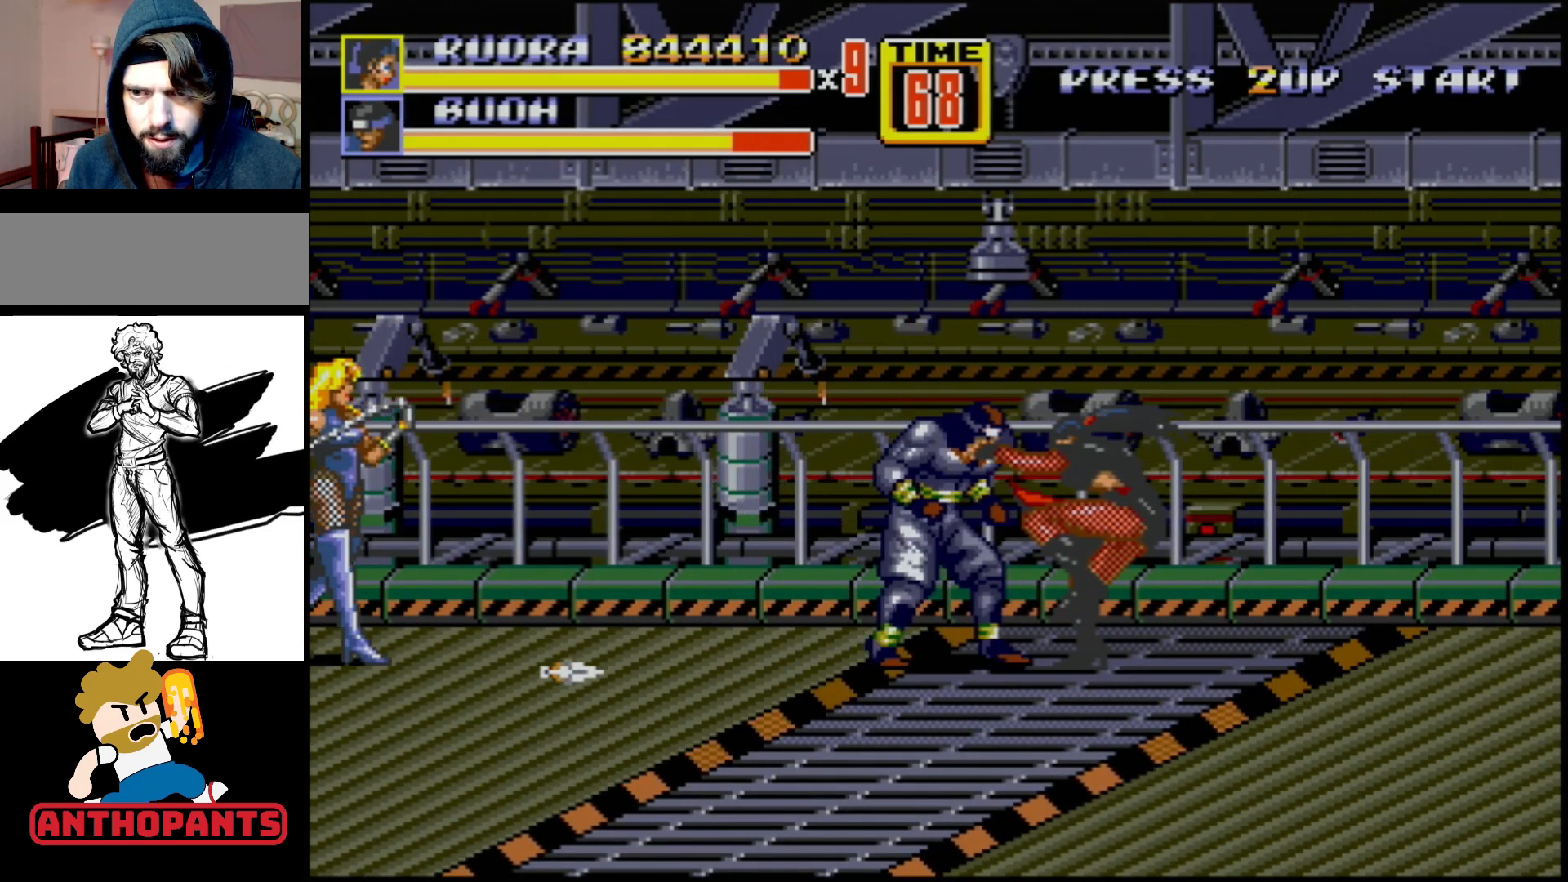
{"buttons": [], "events": []}
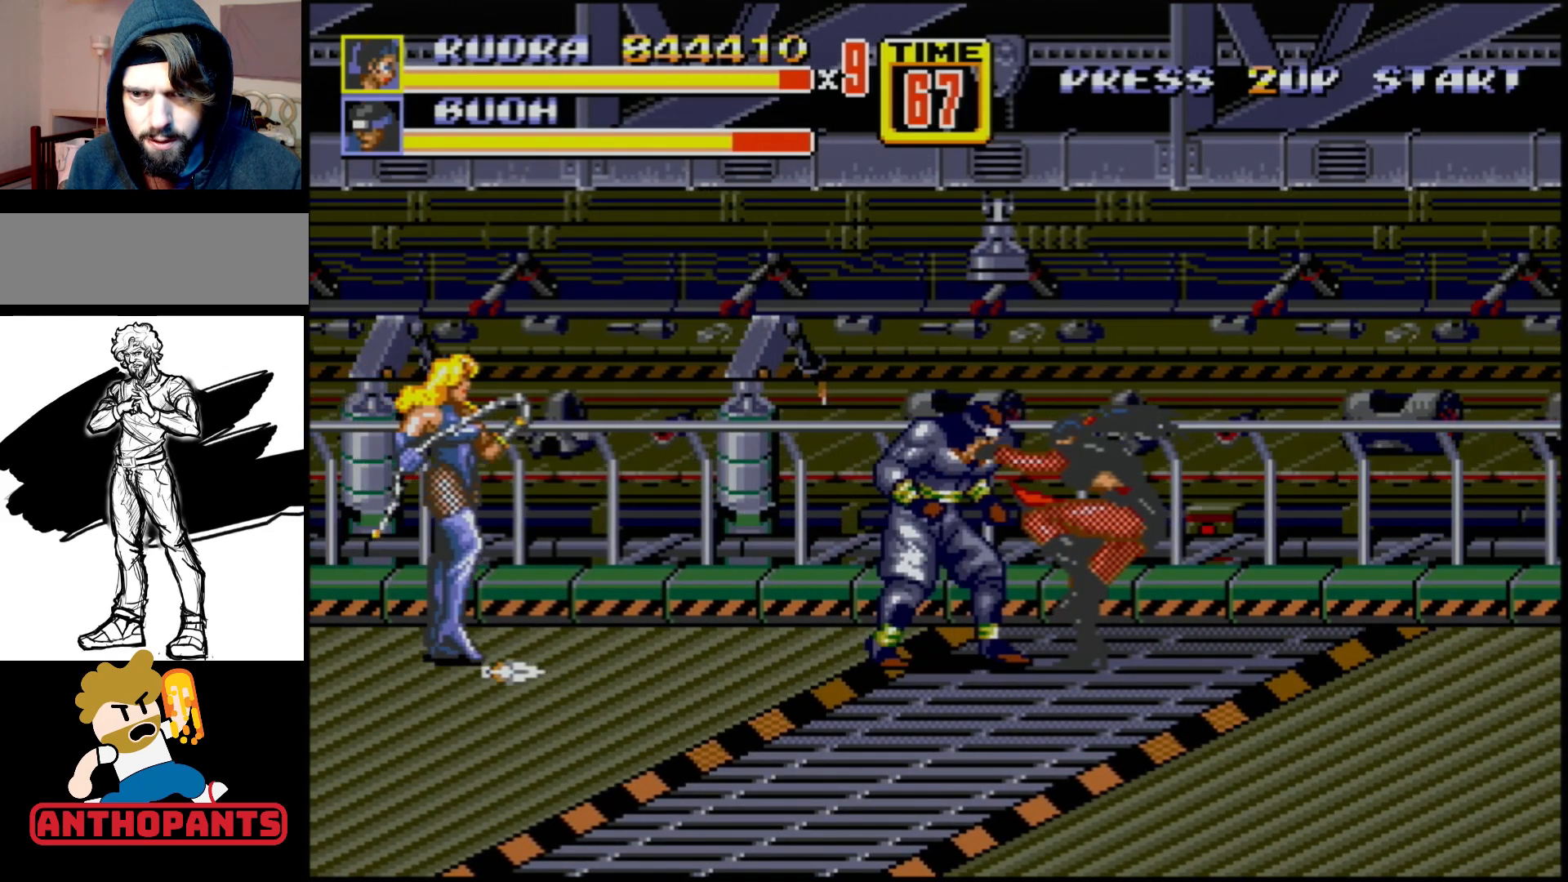
{"buttons": ["B", "DPAD_RIGHT"], "events": [[217, "B", "down"], [217, "DPAD_RIGHT", "down"]]}
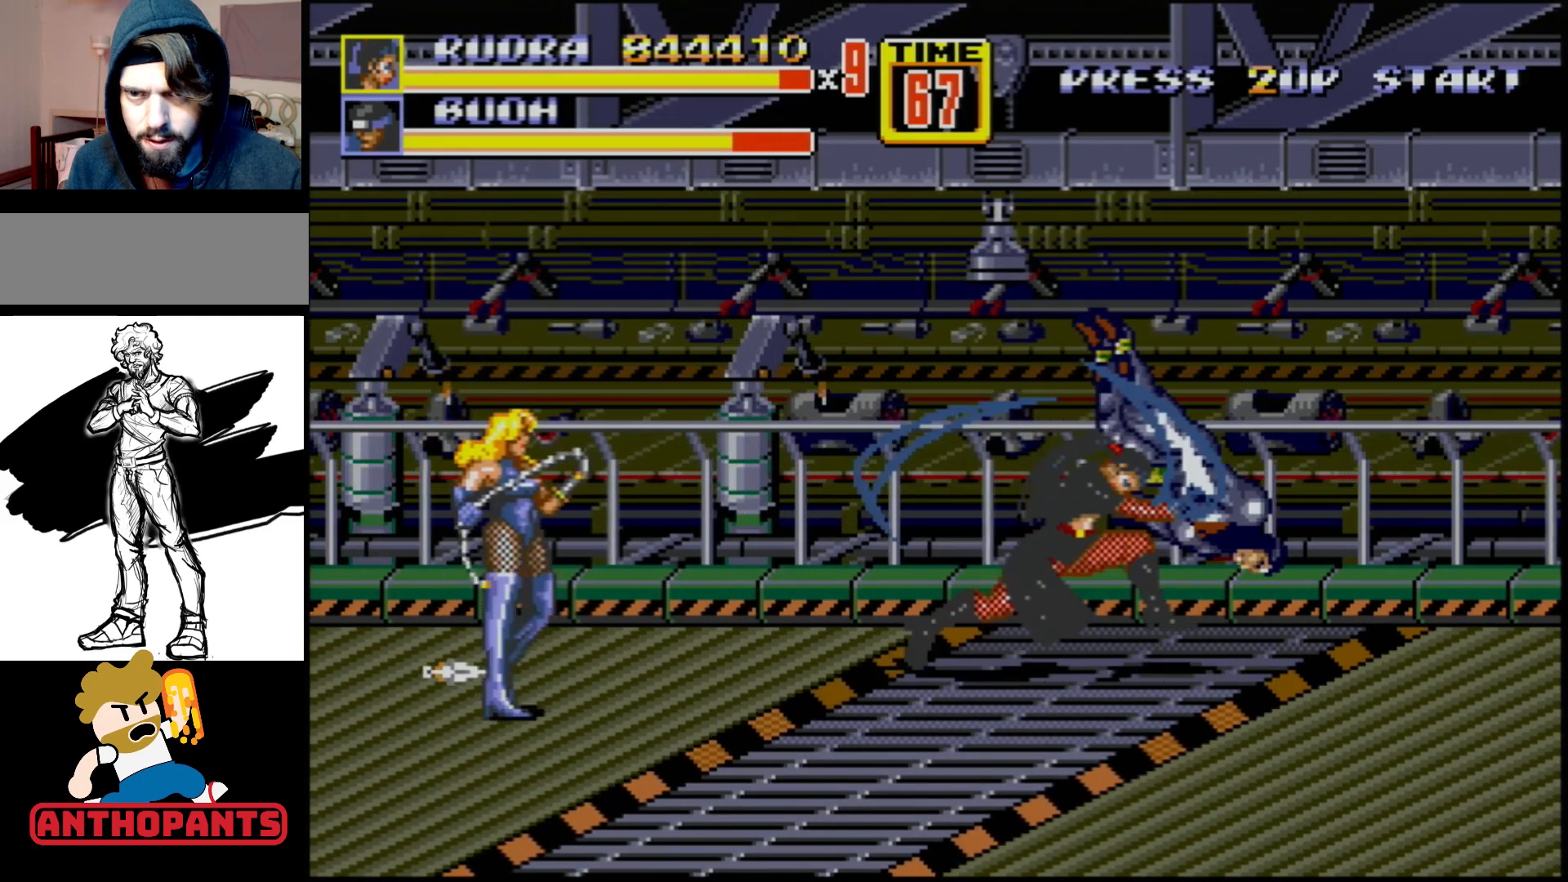
{"buttons": [], "events": [[217, "DPAD_RIGHT", "up"], [350, "B", "up"]]}
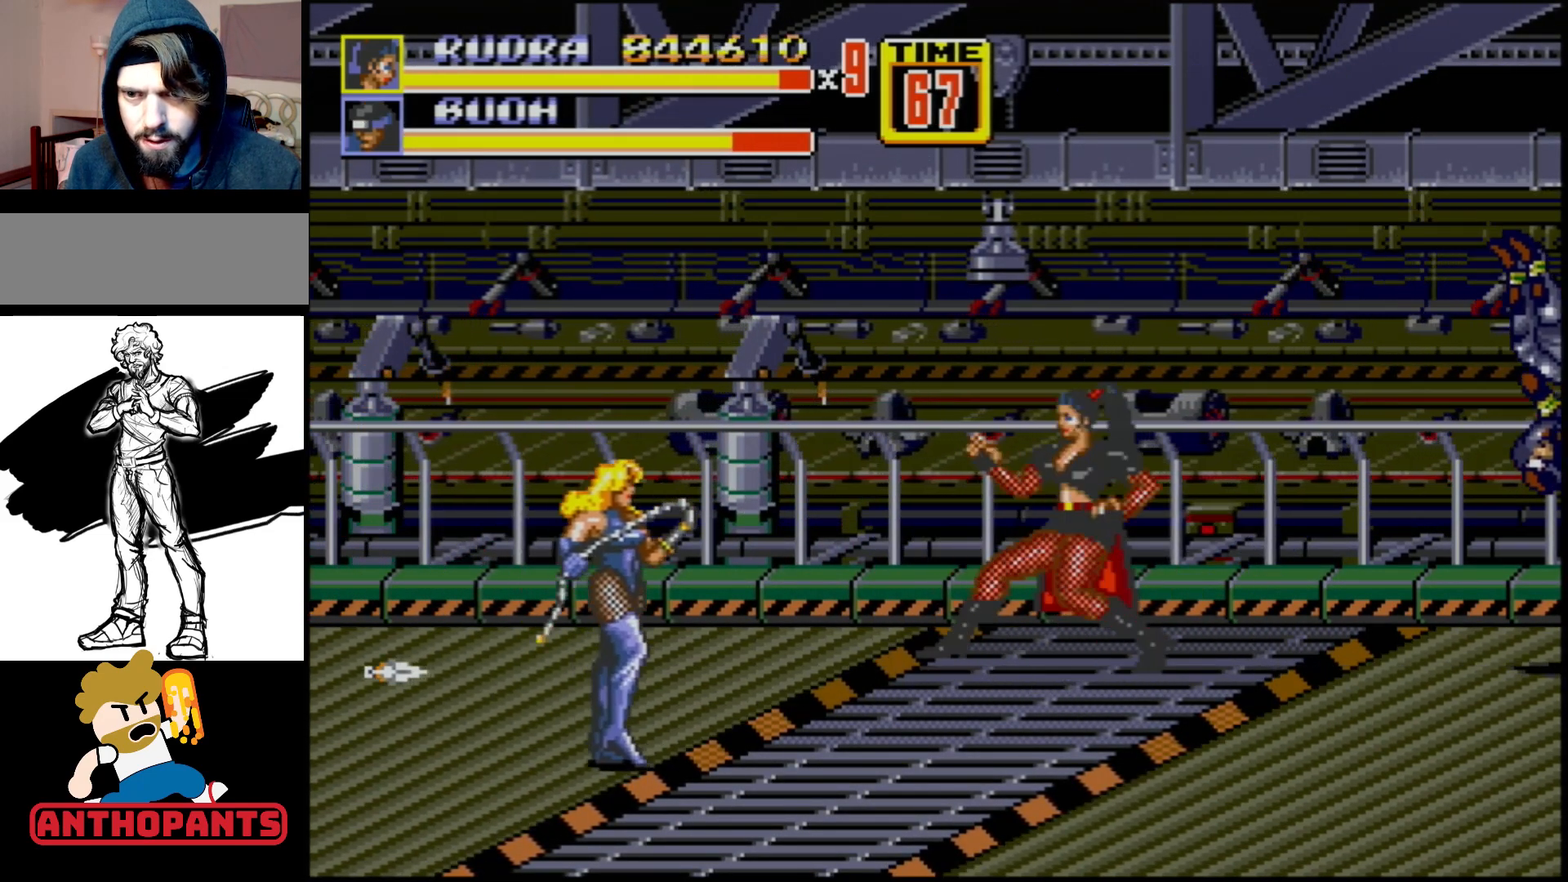
{"buttons": [], "events": [[100, "DPAD_LEFT", "down"], [150, "C", "down"], [333, "C", "up"], [417, "DPAD_LEFT", "up"]]}
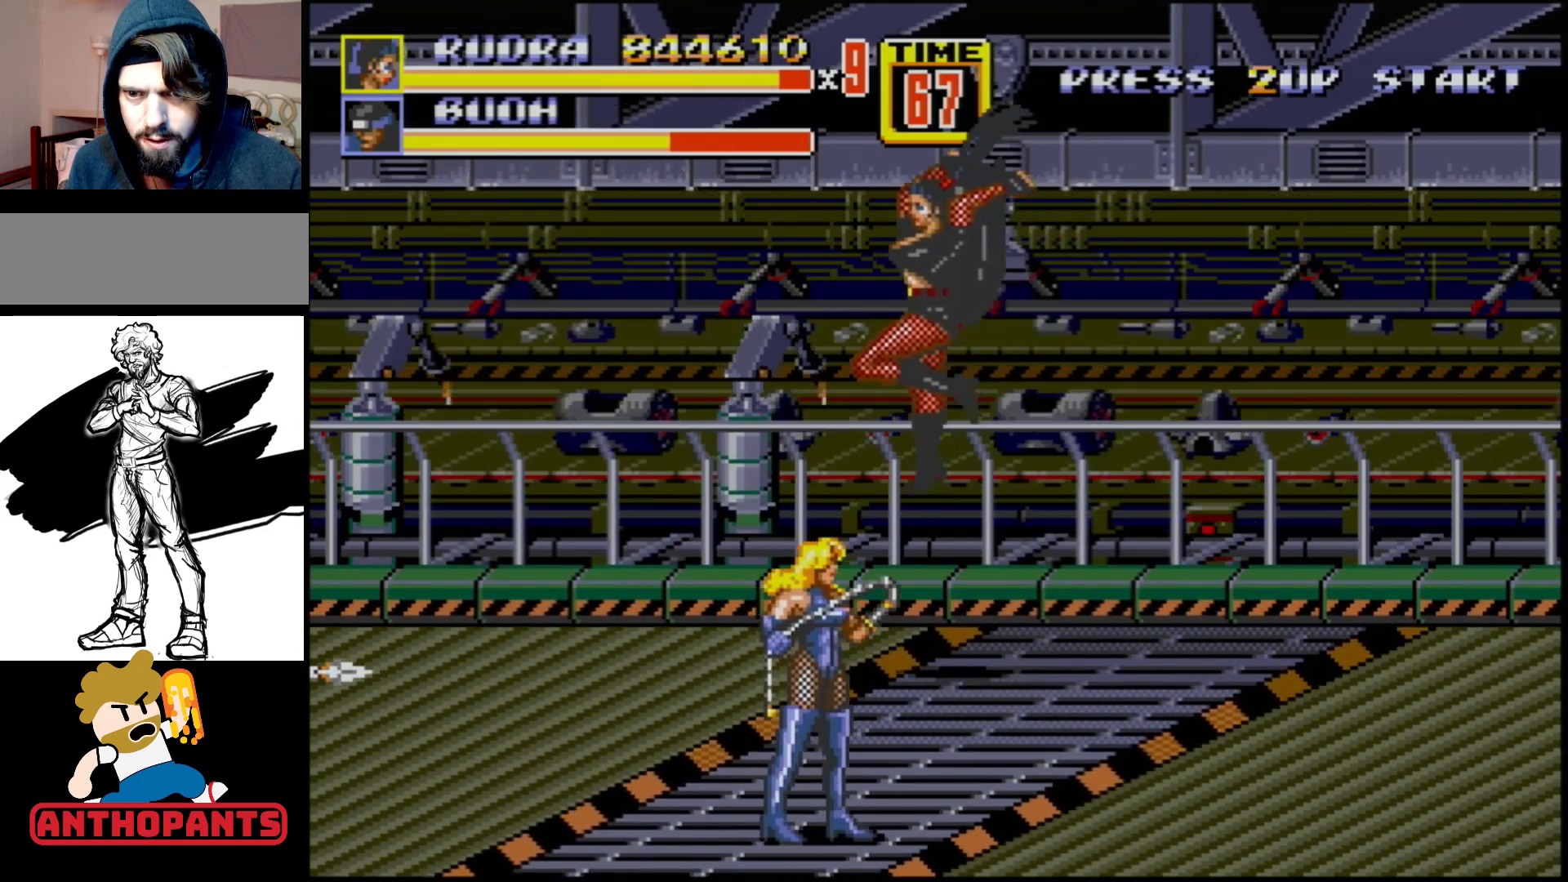
{"buttons": [], "events": []}
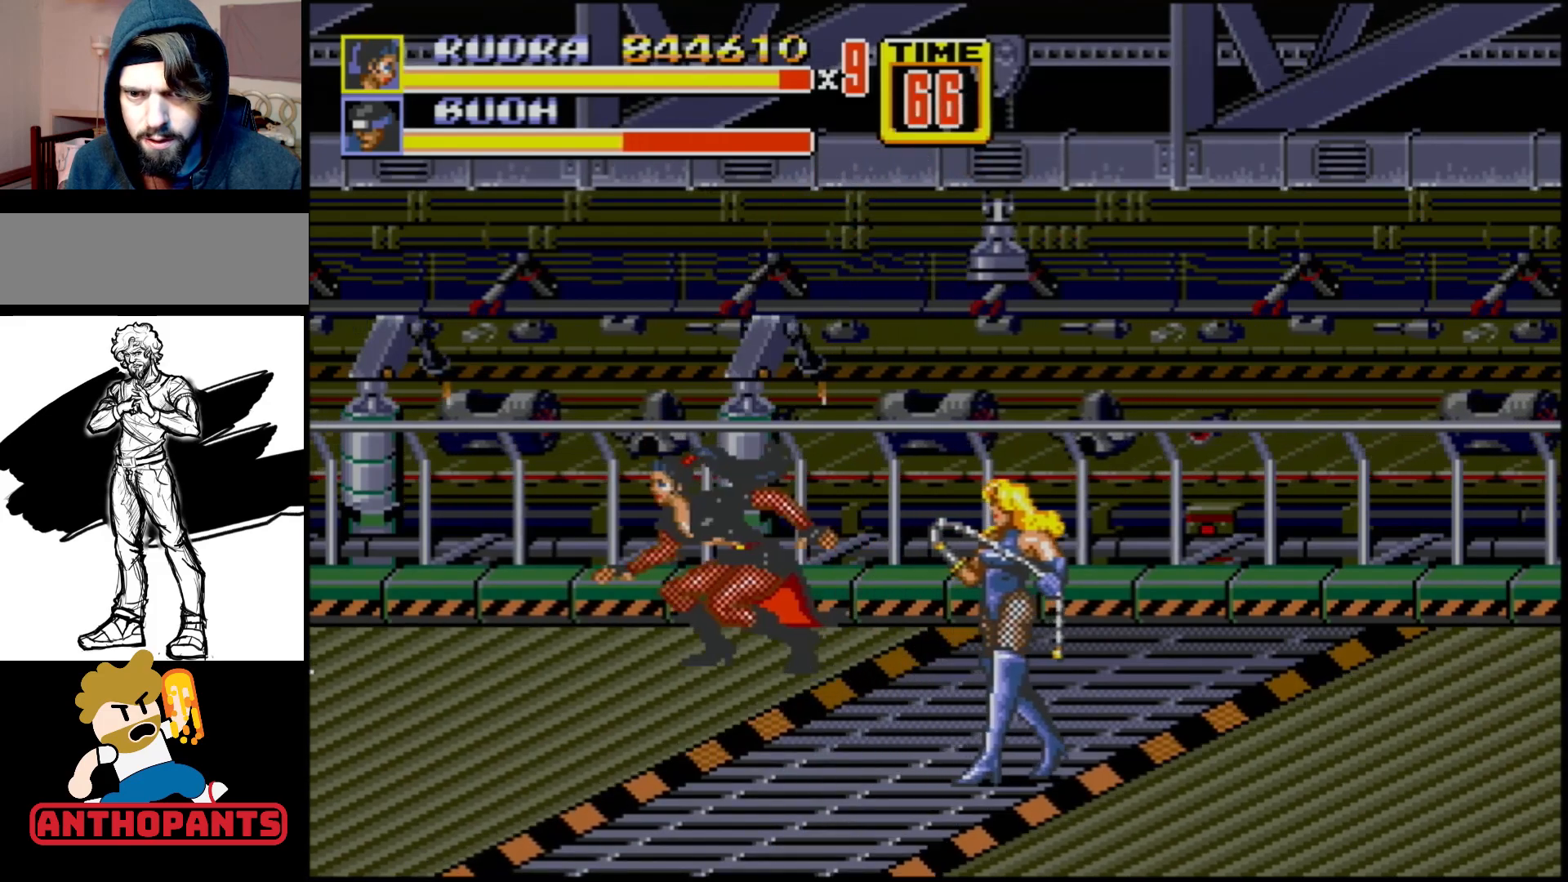
{"buttons": ["DPAD_UP", "DPAD_RIGHT"], "events": [[67, "DPAD_DOWN", "down"], [67, "DPAD_LEFT", "down"], [267, "DPAD_LEFT", "up"], [300, "DPAD_RIGHT", "down"], [367, "DPAD_DOWN", "up"], [467, "DPAD_UP", "down"]]}
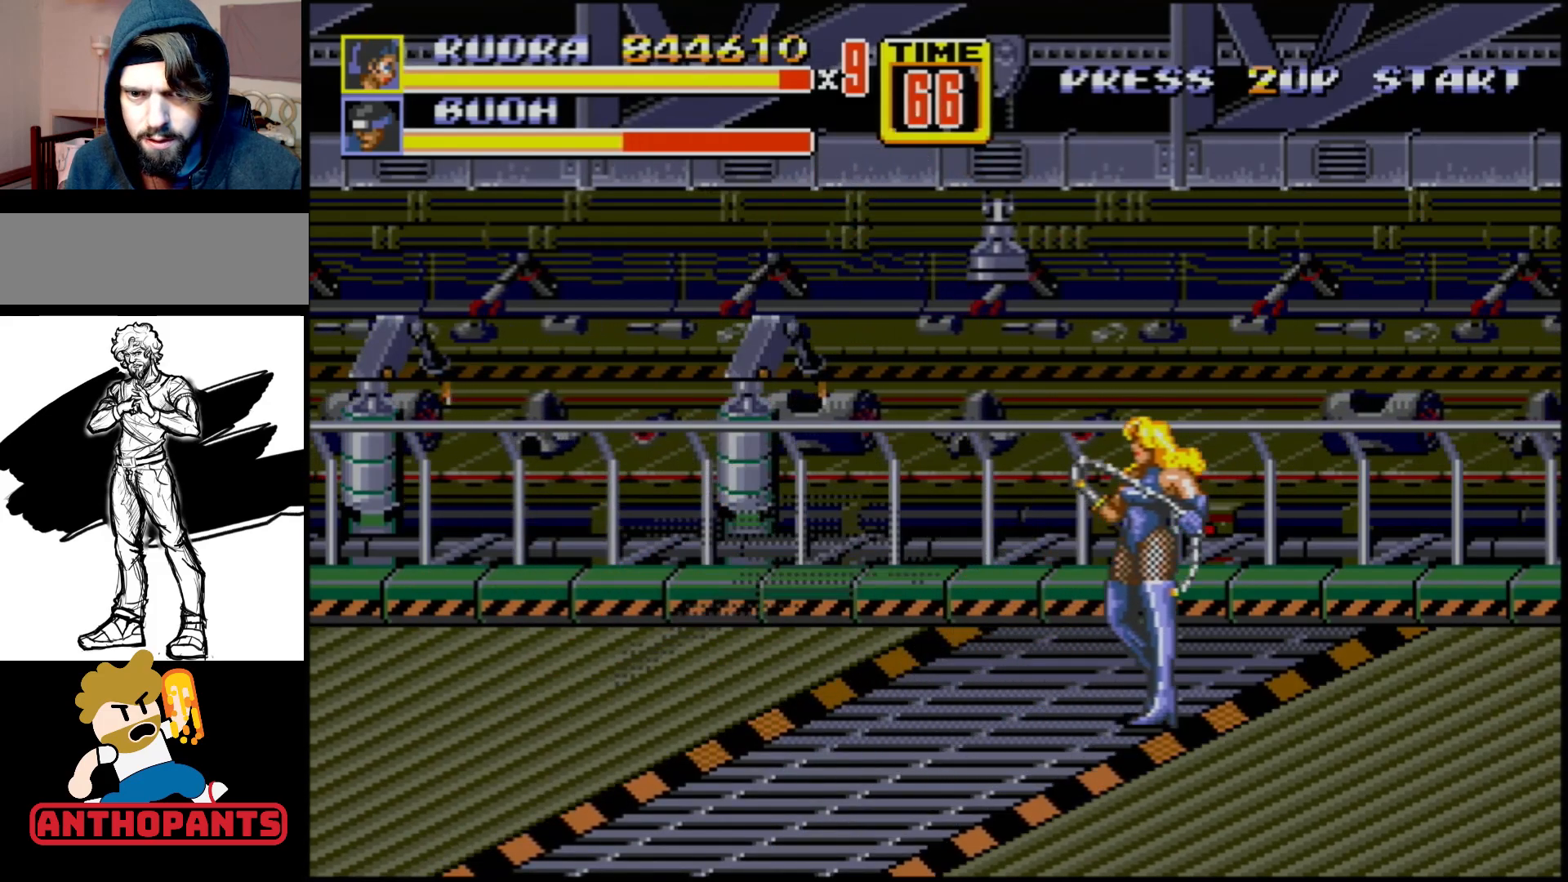
{"buttons": ["DPAD_LEFT"], "events": [[200, "DPAD_RIGHT", "up"], [217, "DPAD_LEFT", "down"], [233, "DPAD_UP", "up"]]}
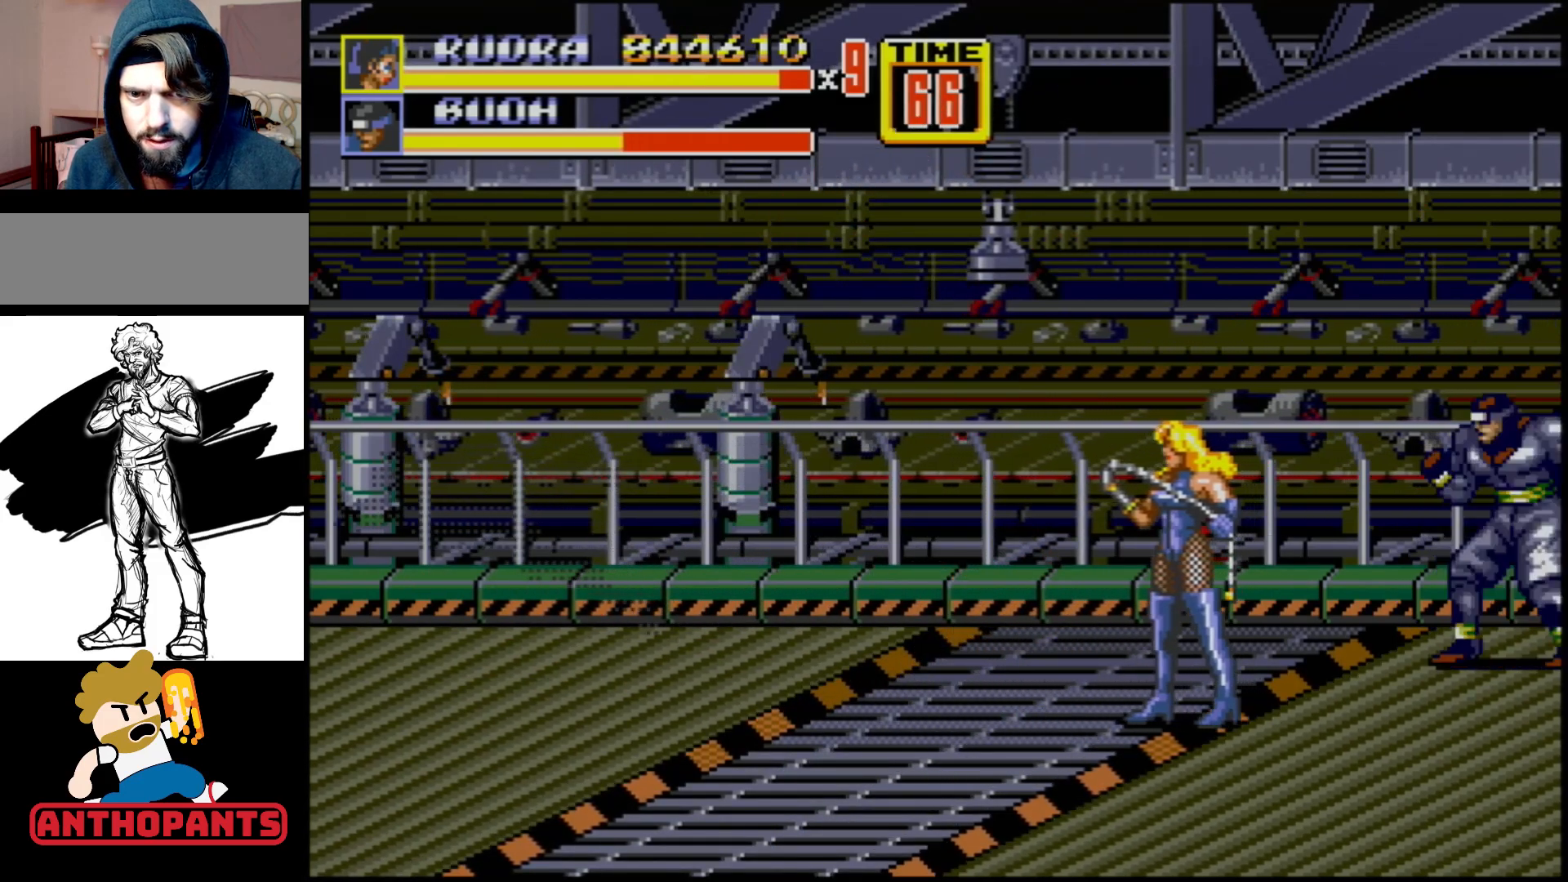
{"buttons": ["C", "DPAD_RIGHT"], "events": [[300, "DPAD_LEFT", "up"], [333, "DPAD_RIGHT", "down"], [467, "C", "down"]]}
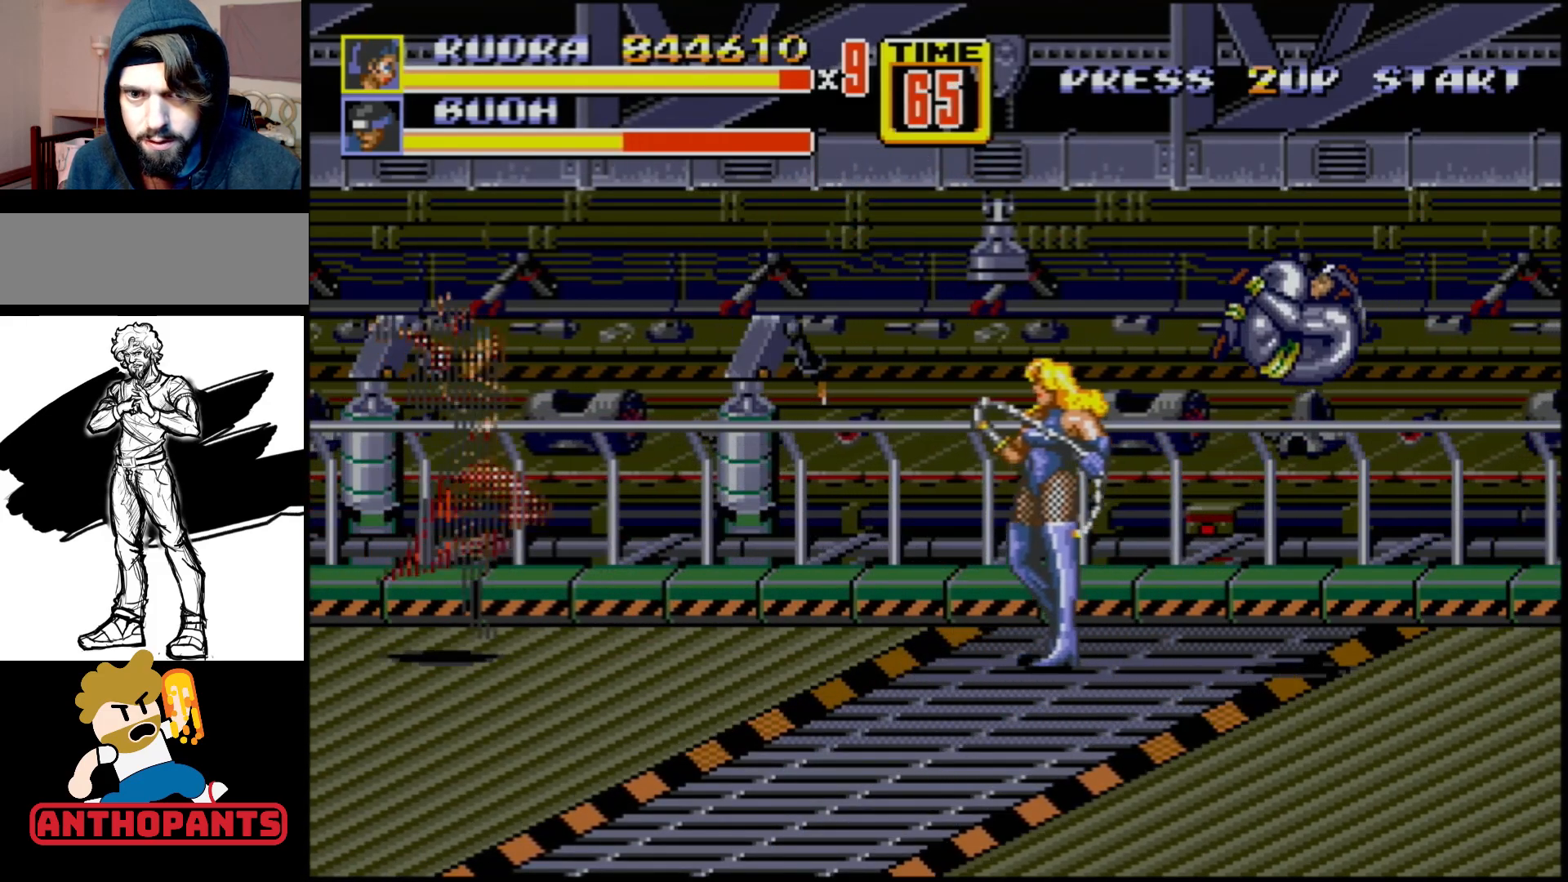
{"buttons": ["B"], "events": [[150, "C", "up"], [250, "DPAD_RIGHT", "up"], [417, "B", "down"]]}
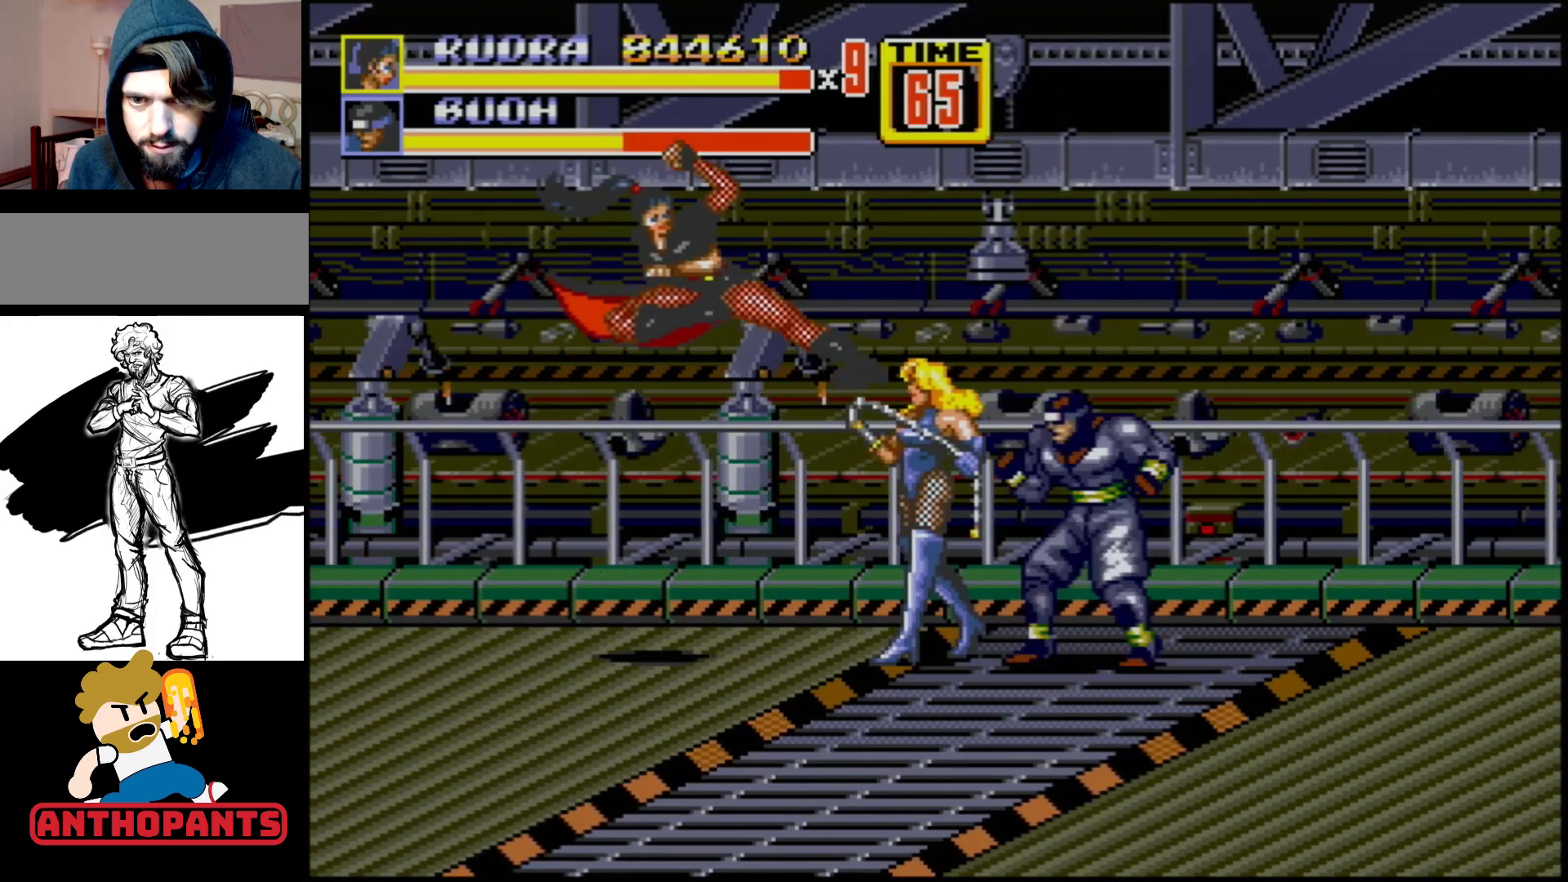
{"buttons": ["DPAD_DOWN", "DPAD_LEFT"], "events": [[100, "B", "up"], [233, "DPAD_DOWN", "down"], [267, "DPAD_LEFT", "down"]]}
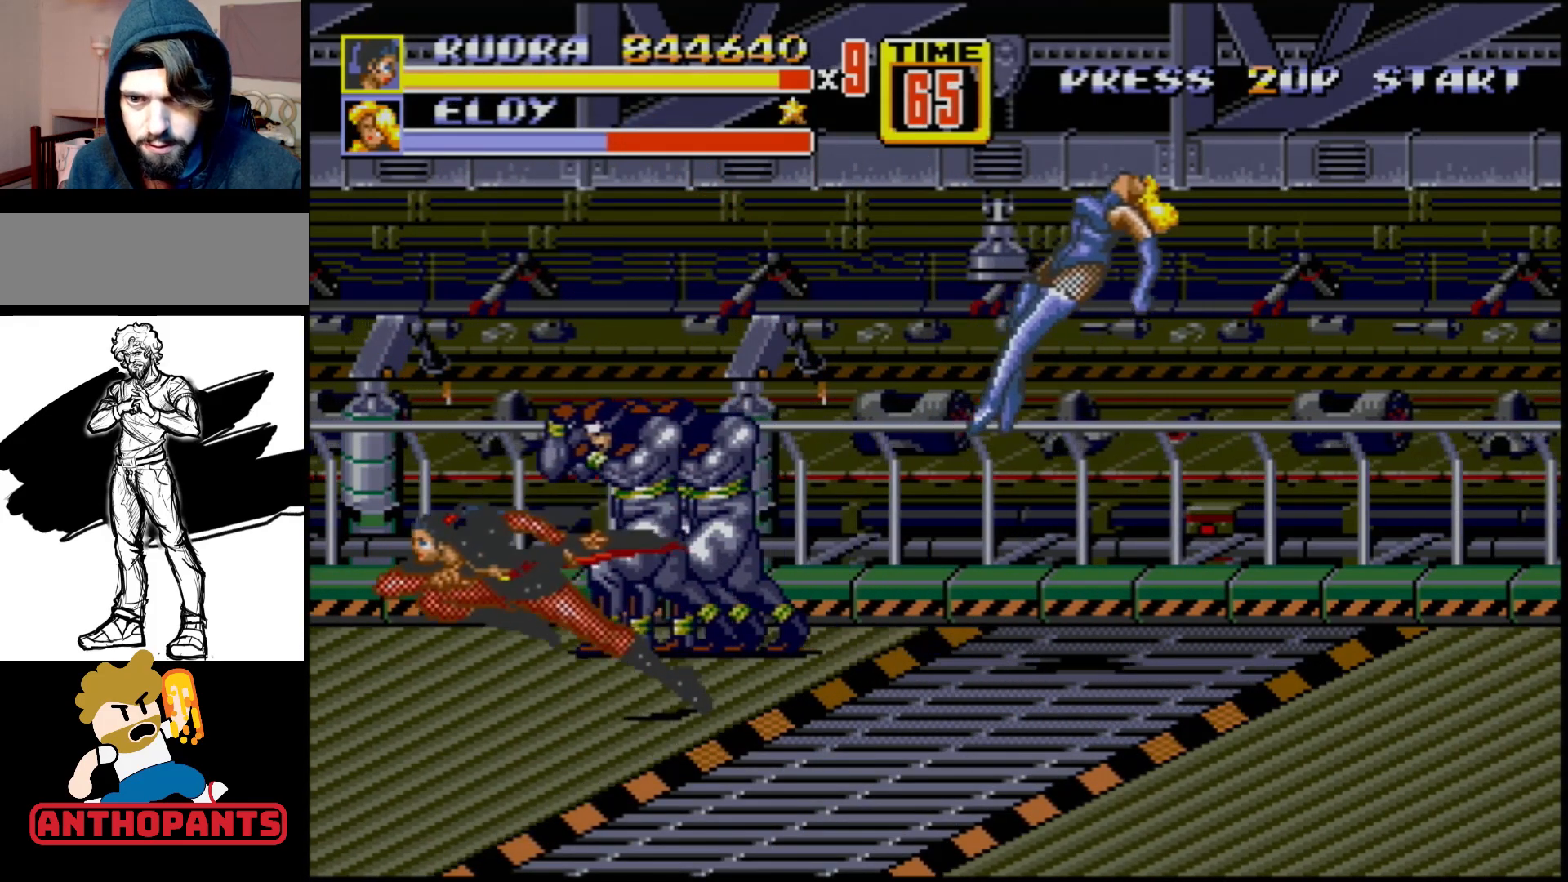
{"buttons": ["B", "DPAD_UP", "DPAD_RIGHT"], "events": [[117, "DPAD_DOWN", "up"], [133, "DPAD_UP", "down"], [217, "DPAD_LEFT", "up"], [250, "DPAD_RIGHT", "down"], [450, "B", "down"]]}
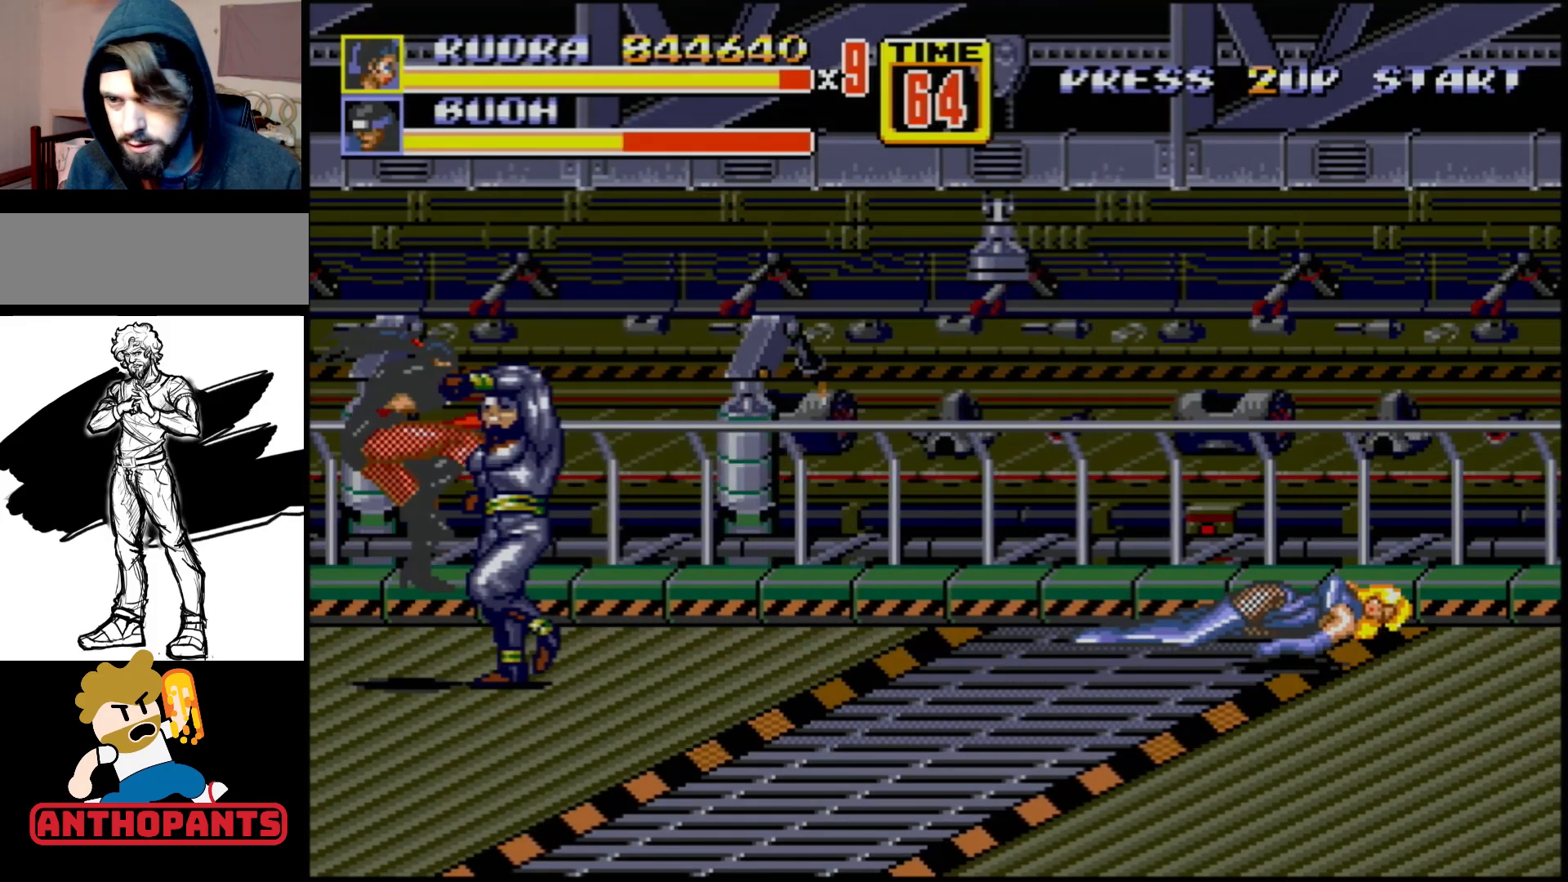
{"buttons": [], "events": [[33, "B", "up"], [133, "DPAD_UP", "up"], [150, "DPAD_RIGHT", "up"]]}
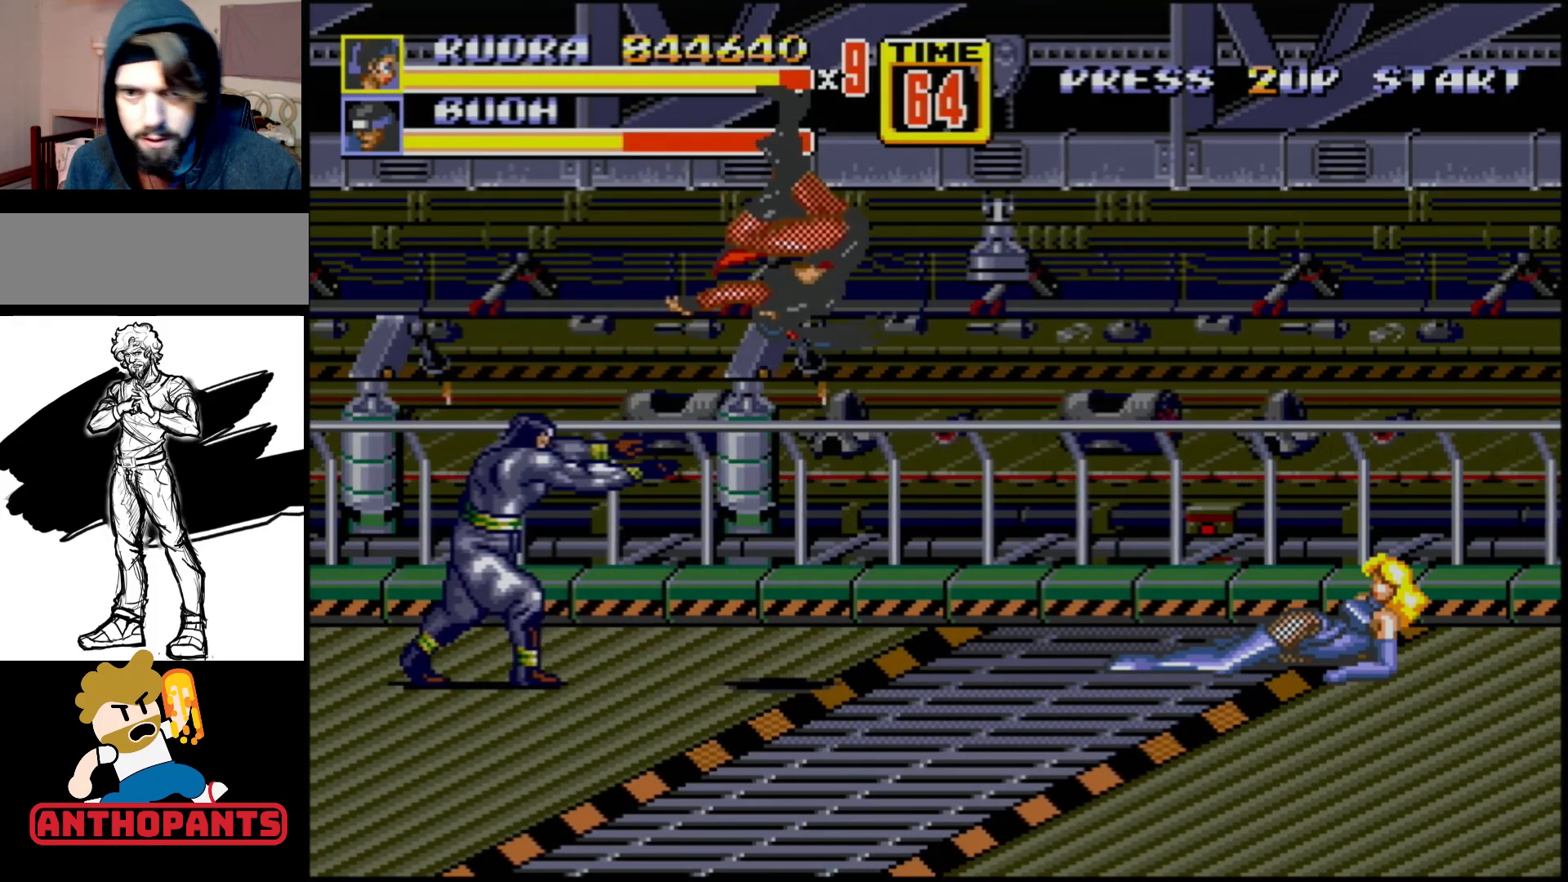
{"buttons": ["C", "DPAD_UP", "DPAD_RIGHT"], "events": [[133, "DPAD_RIGHT", "down"], [133, "DPAD_UP", "down"], [217, "C", "down"]]}
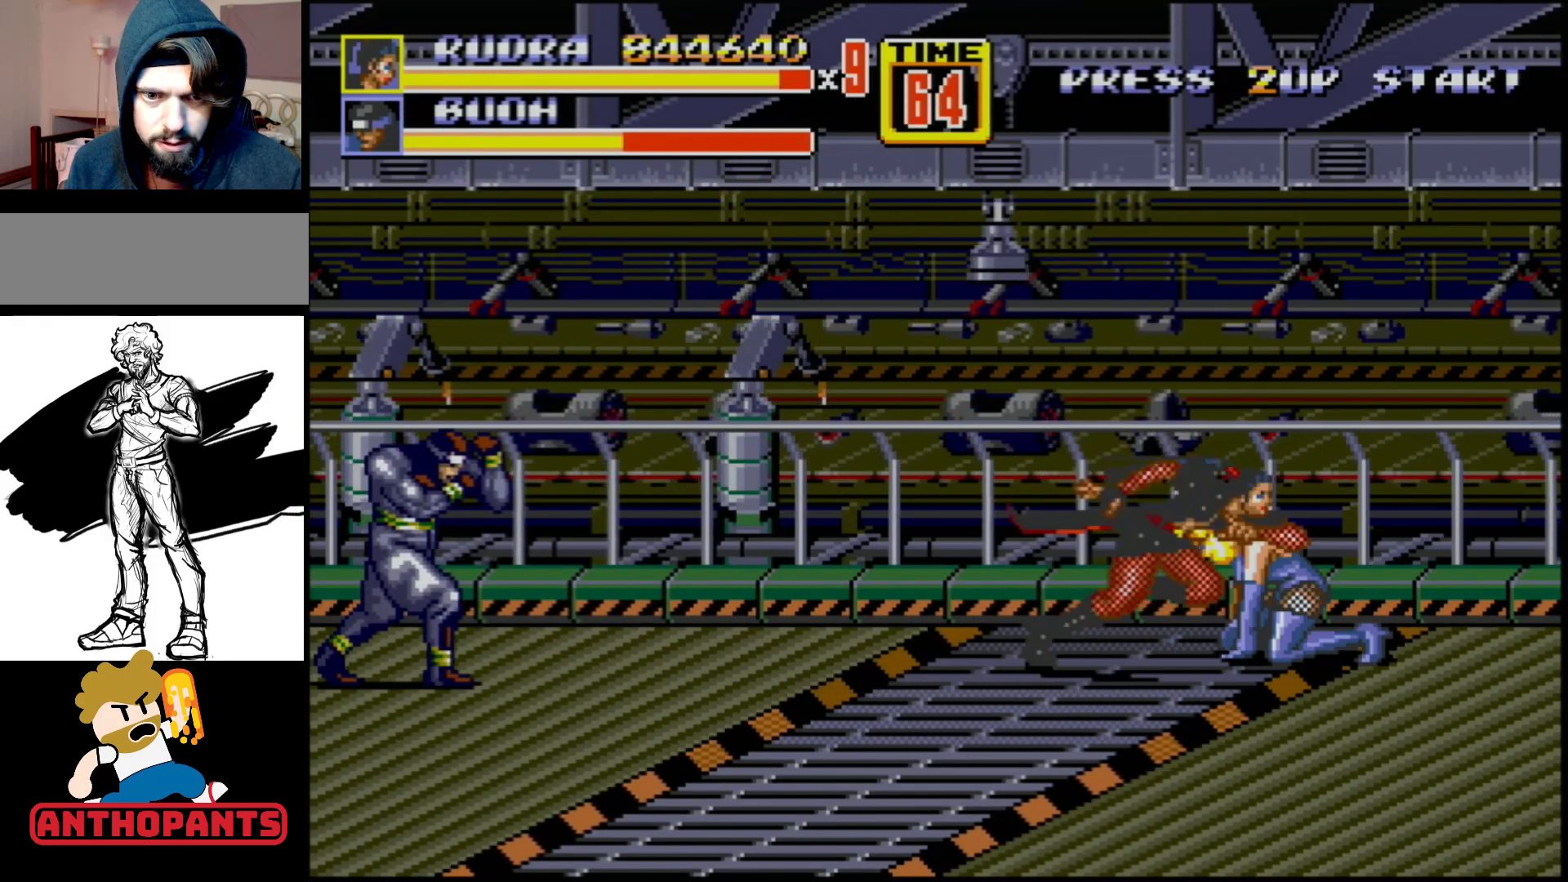
{"buttons": ["B", "DPAD_RIGHT"], "events": [[133, "C", "up"], [133, "DPAD_UP", "up"], [350, "B", "down"]]}
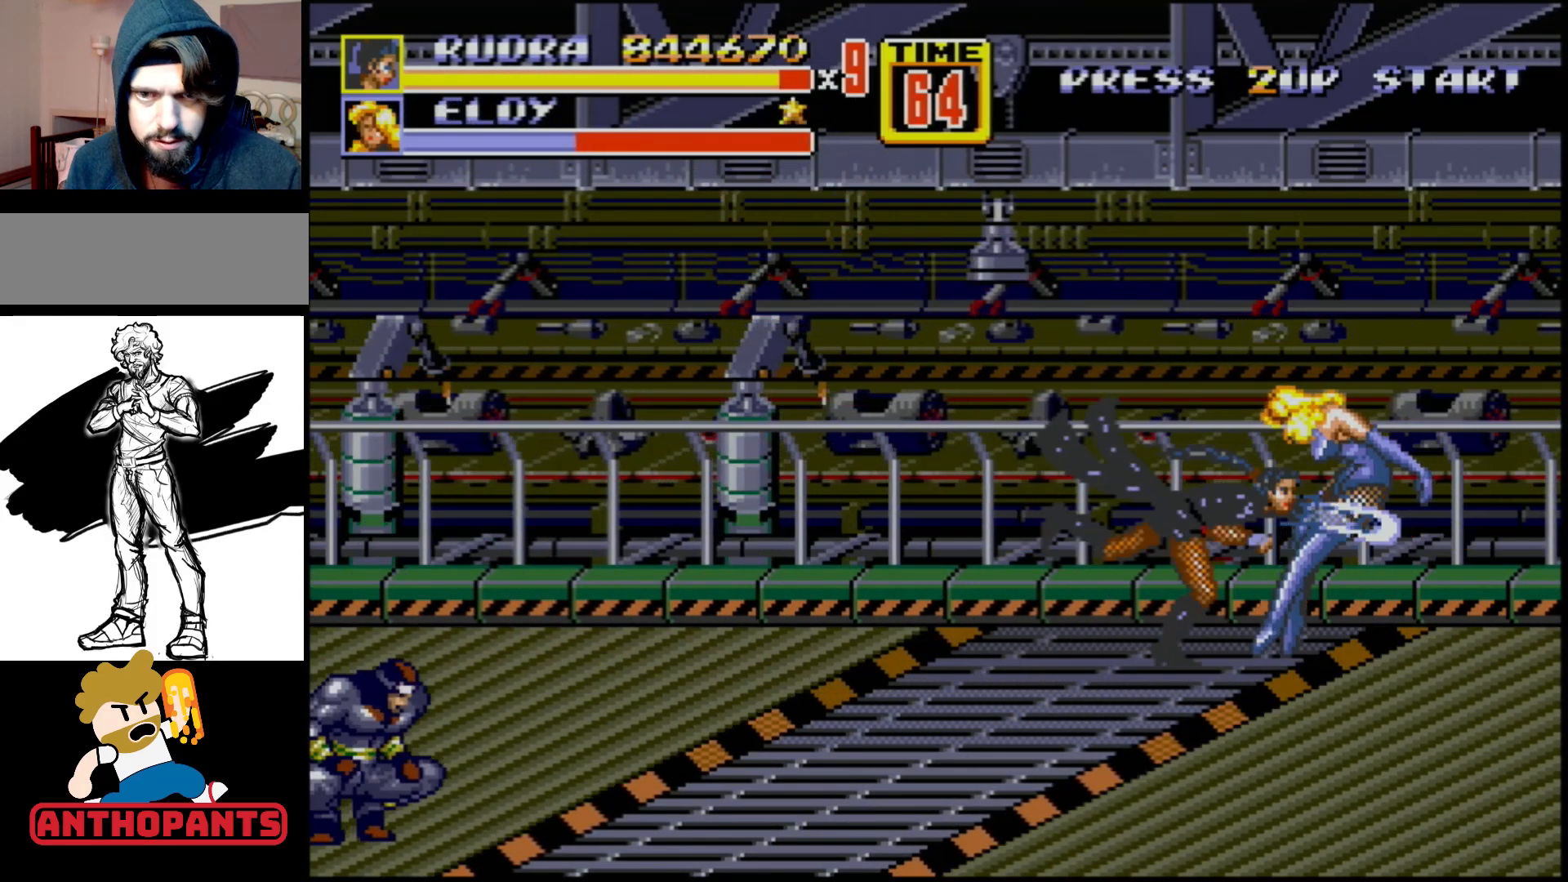
{"buttons": [], "events": [[50, "B", "up"], [233, "B", "down"], [417, "B", "up"], [417, "DPAD_RIGHT", "up"]]}
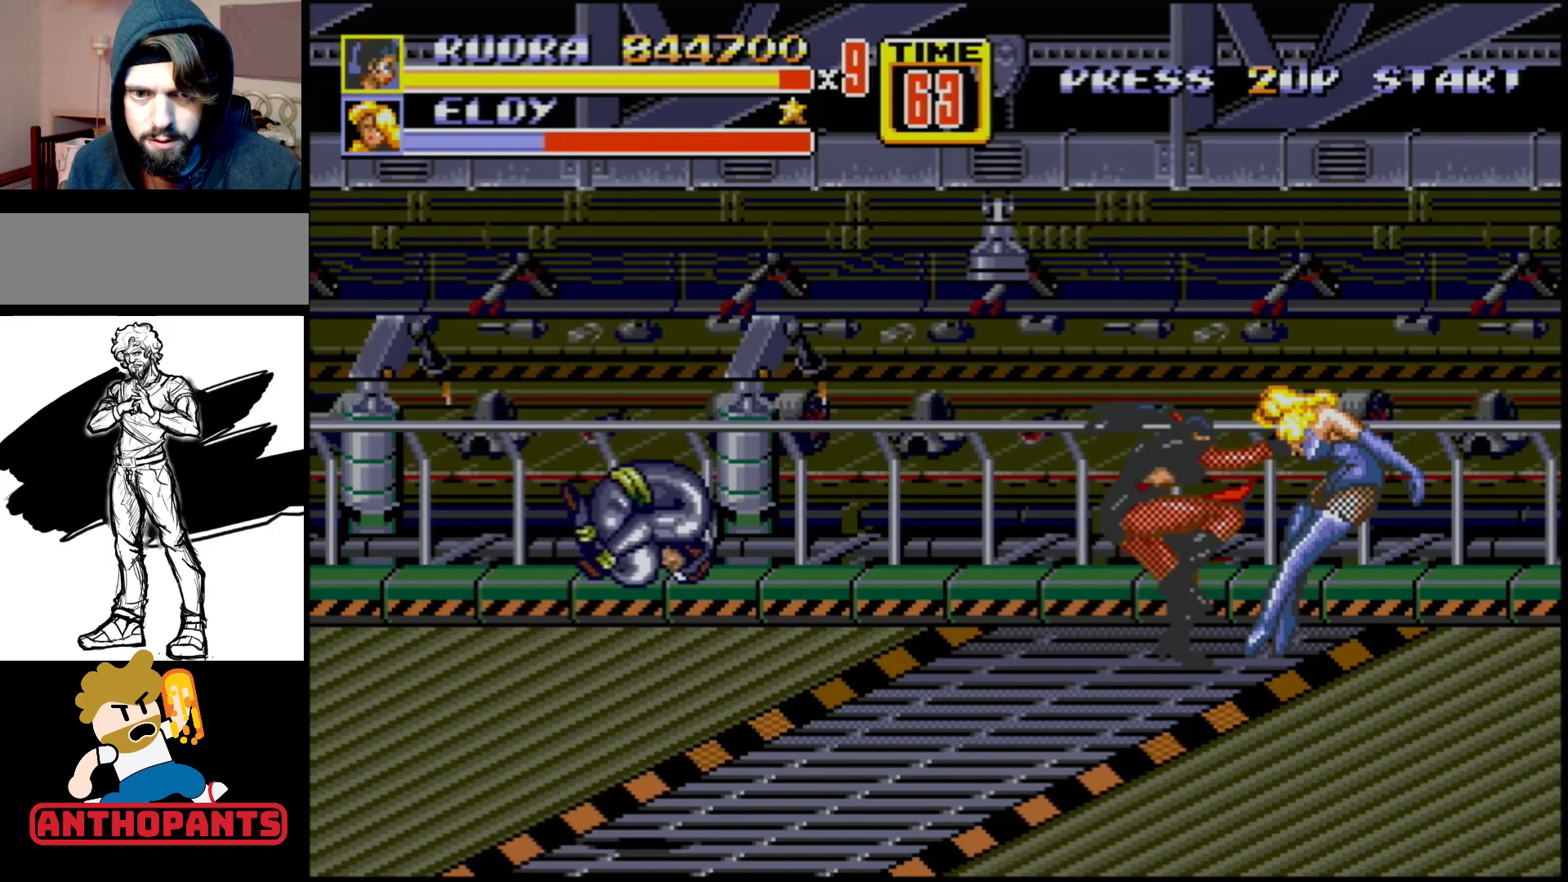
{"buttons": ["DPAD_LEFT"], "events": [[417, "DPAD_LEFT", "down"]]}
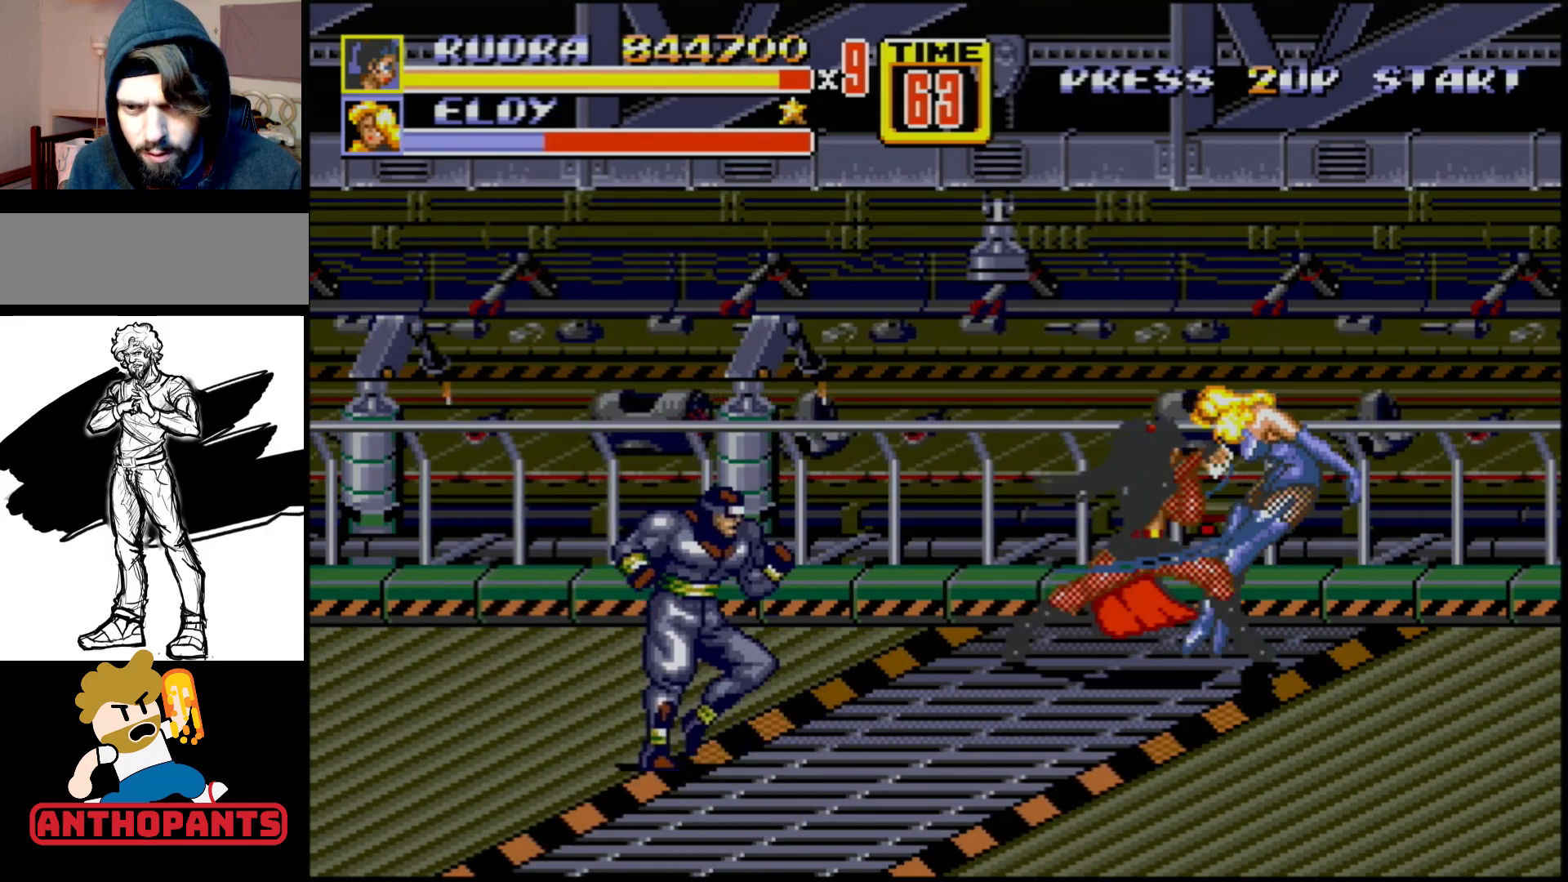
{"buttons": ["DPAD_LEFT"], "events": [[17, "B", "down"], [483, "B", "up"]]}
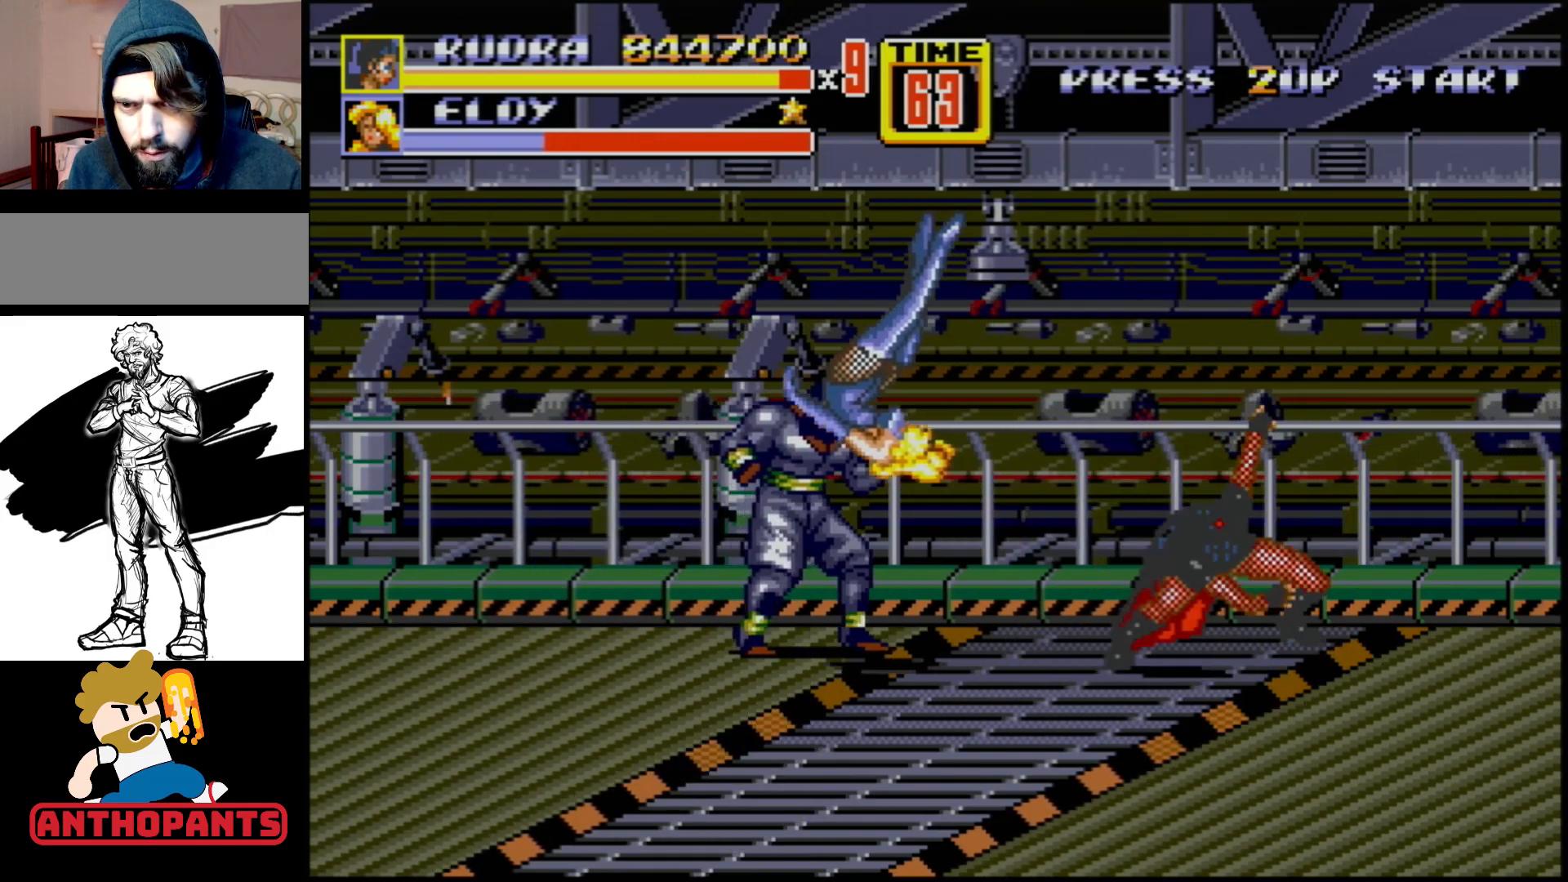
{"buttons": ["DPAD_LEFT"], "events": [[67, "DPAD_LEFT", "up"], [417, "DPAD_LEFT", "down"]]}
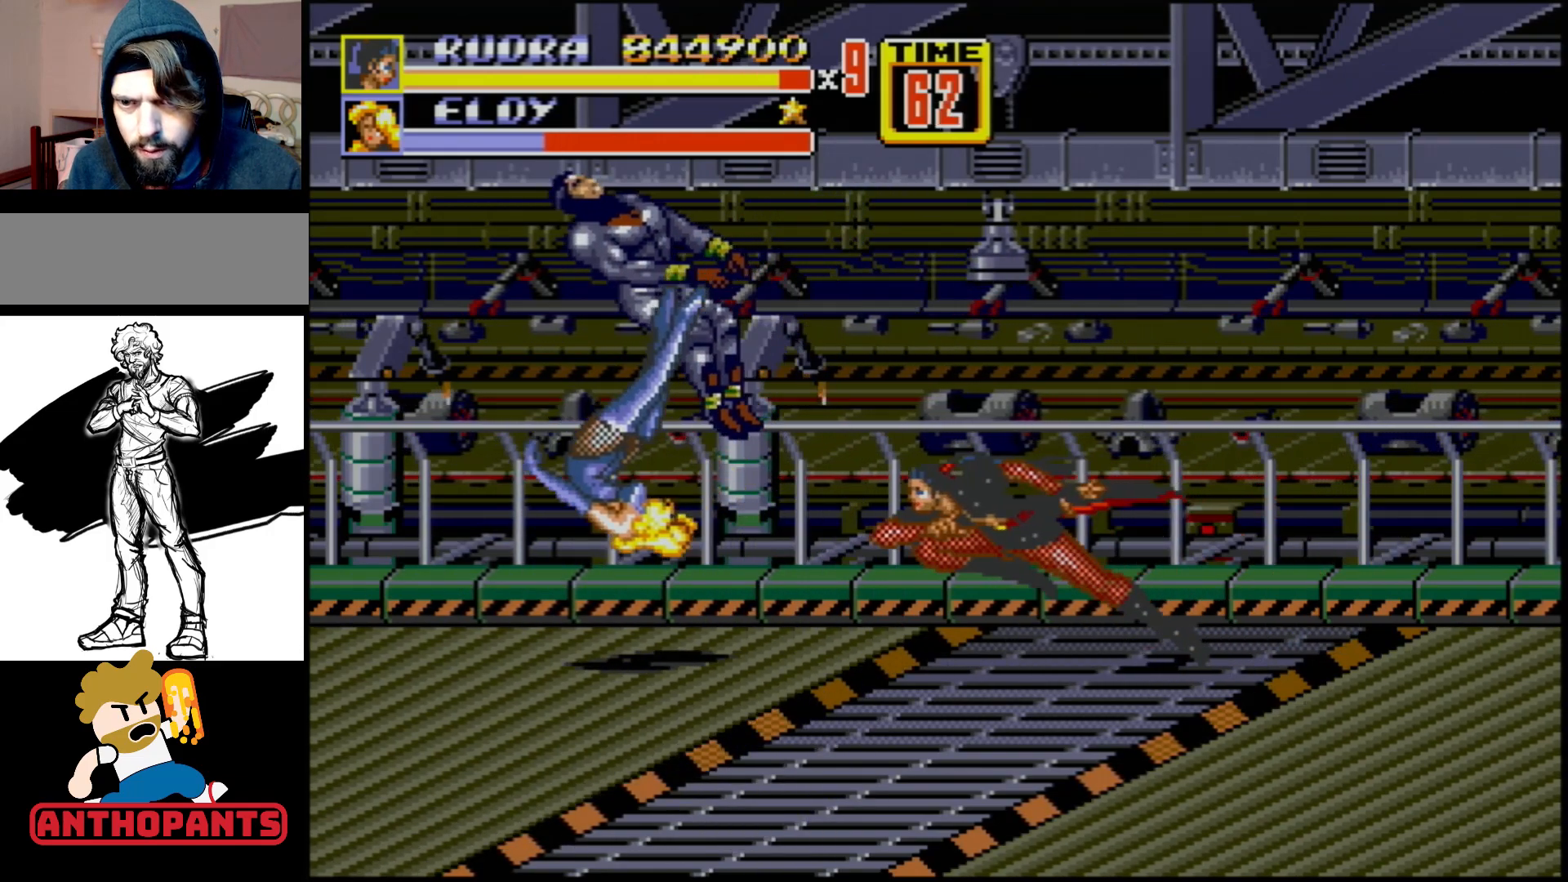
{"buttons": ["DPAD_LEFT"], "events": []}
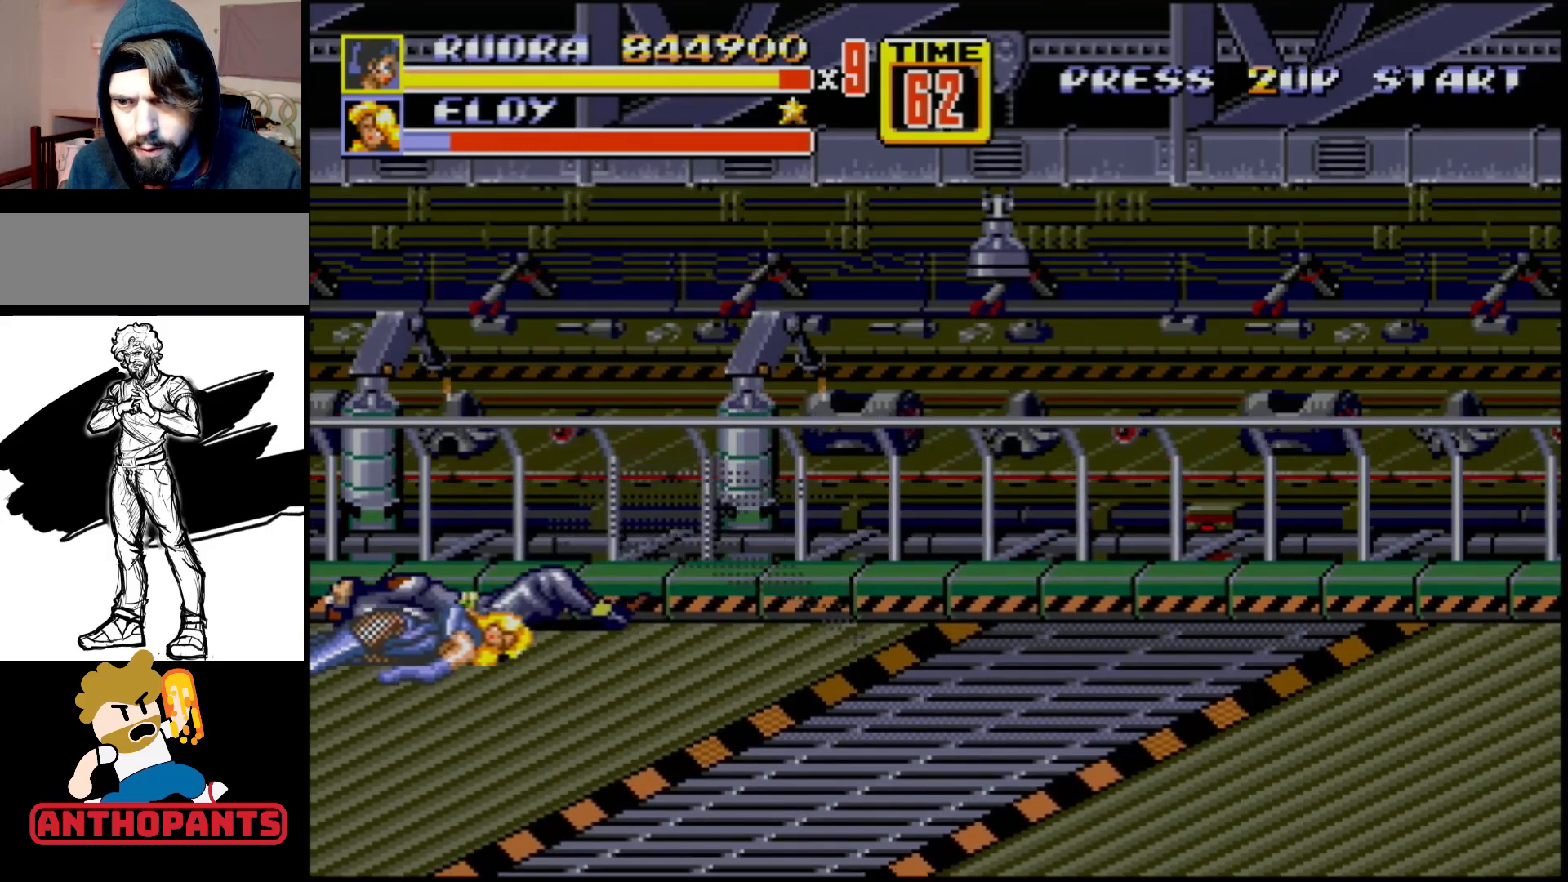
{"buttons": ["DPAD_LEFT"], "events": [[117, "DPAD_LEFT", "up"], [400, "DPAD_LEFT", "down"]]}
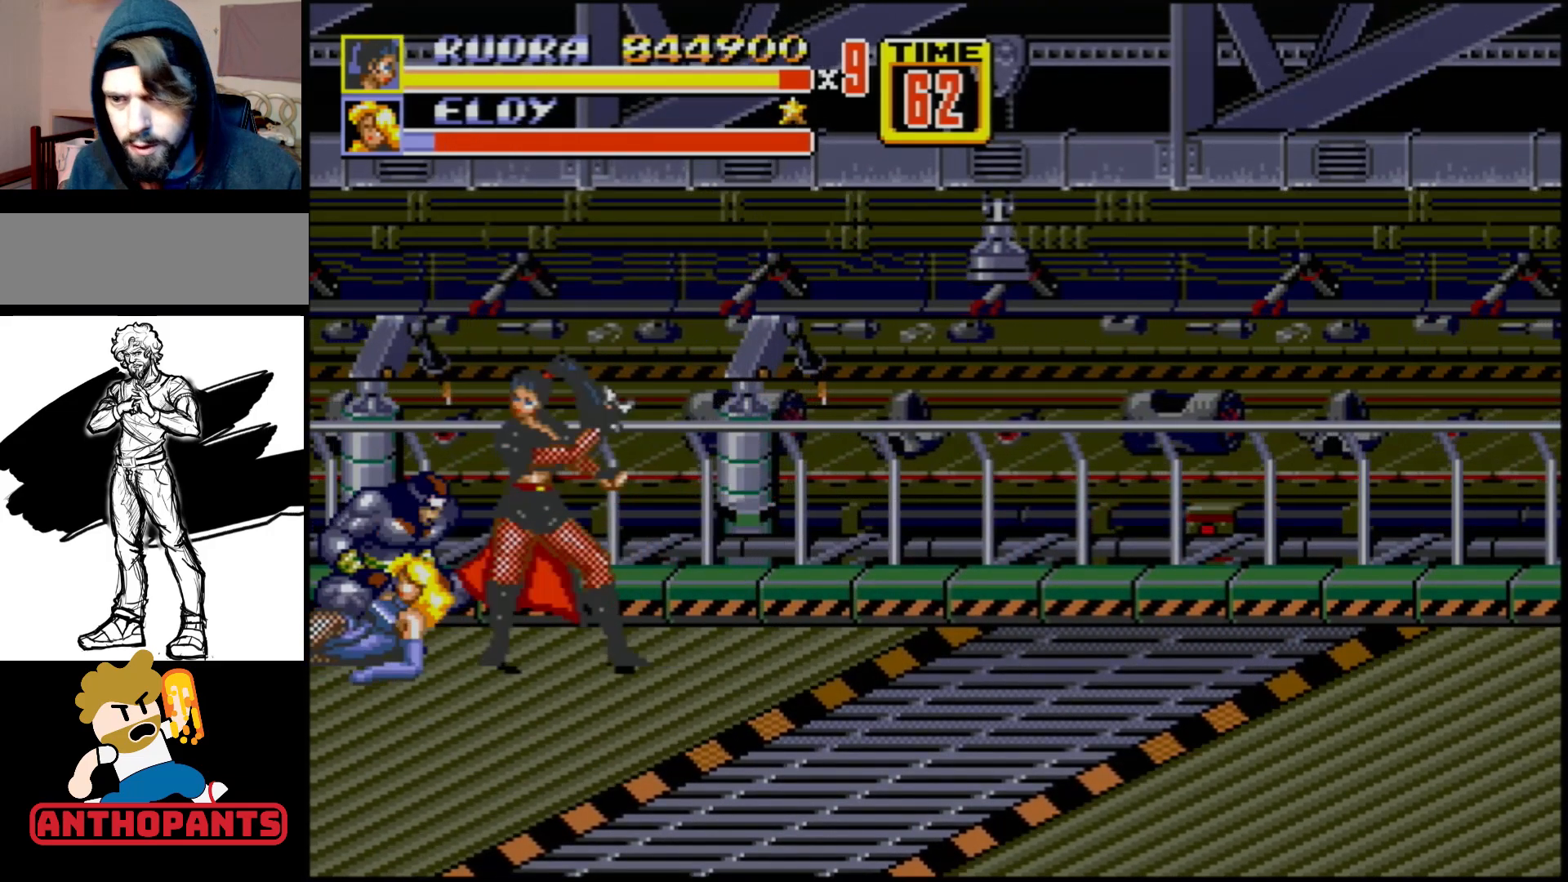
{"buttons": [], "events": [[17, "DPAD_UP", "down"], [33, "A", "down"], [233, "A", "up"], [233, "DPAD_UP", "up"], [283, "DPAD_LEFT", "up"]]}
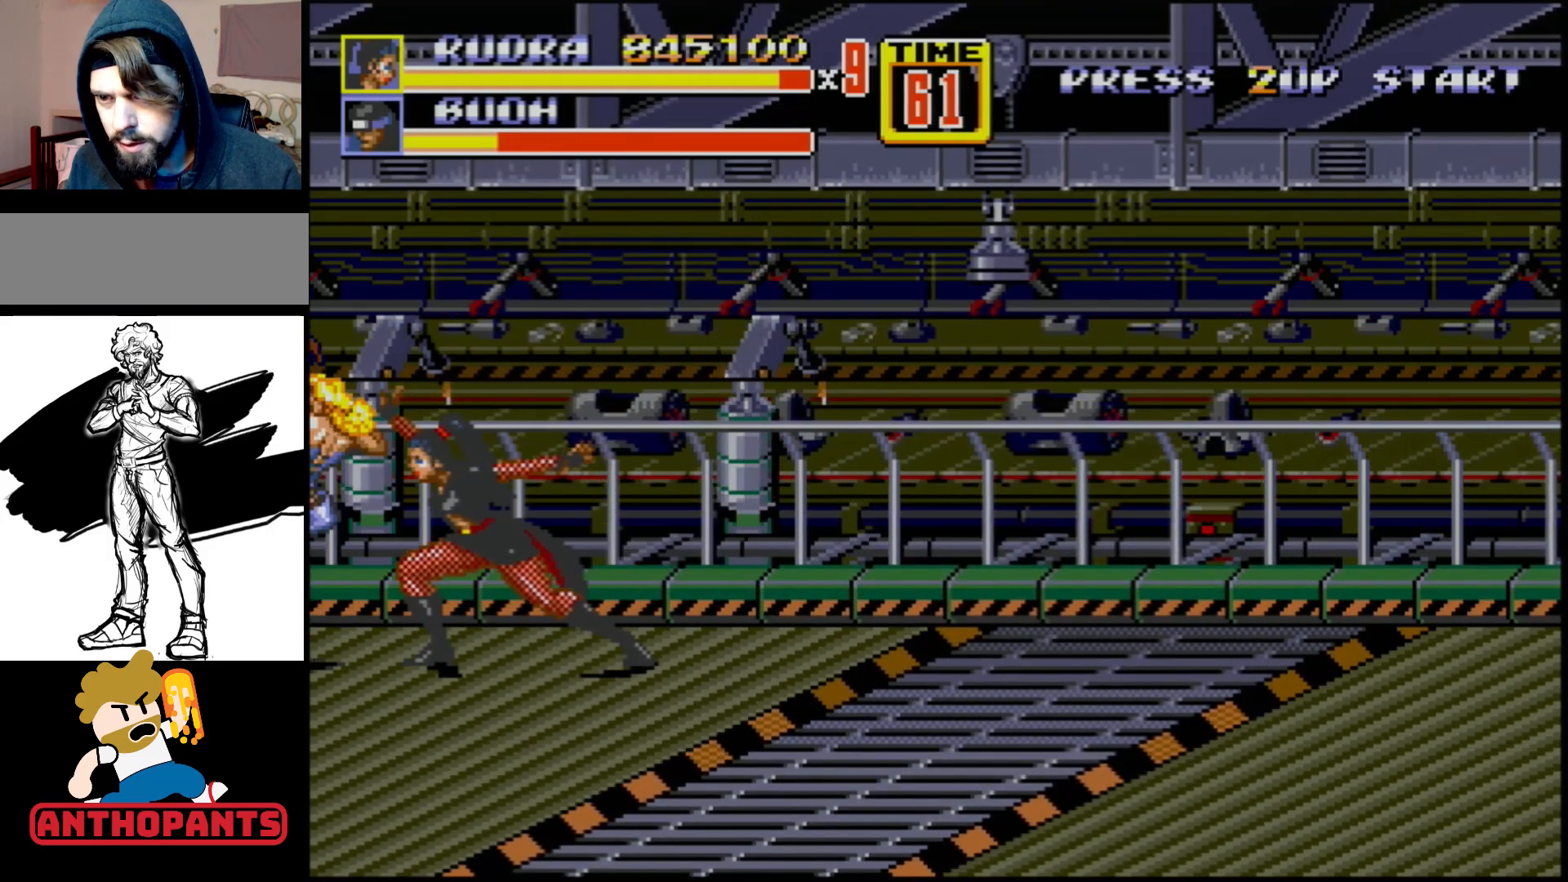
{"buttons": ["DPAD_RIGHT"], "events": [[350, "DPAD_RIGHT", "down"]]}
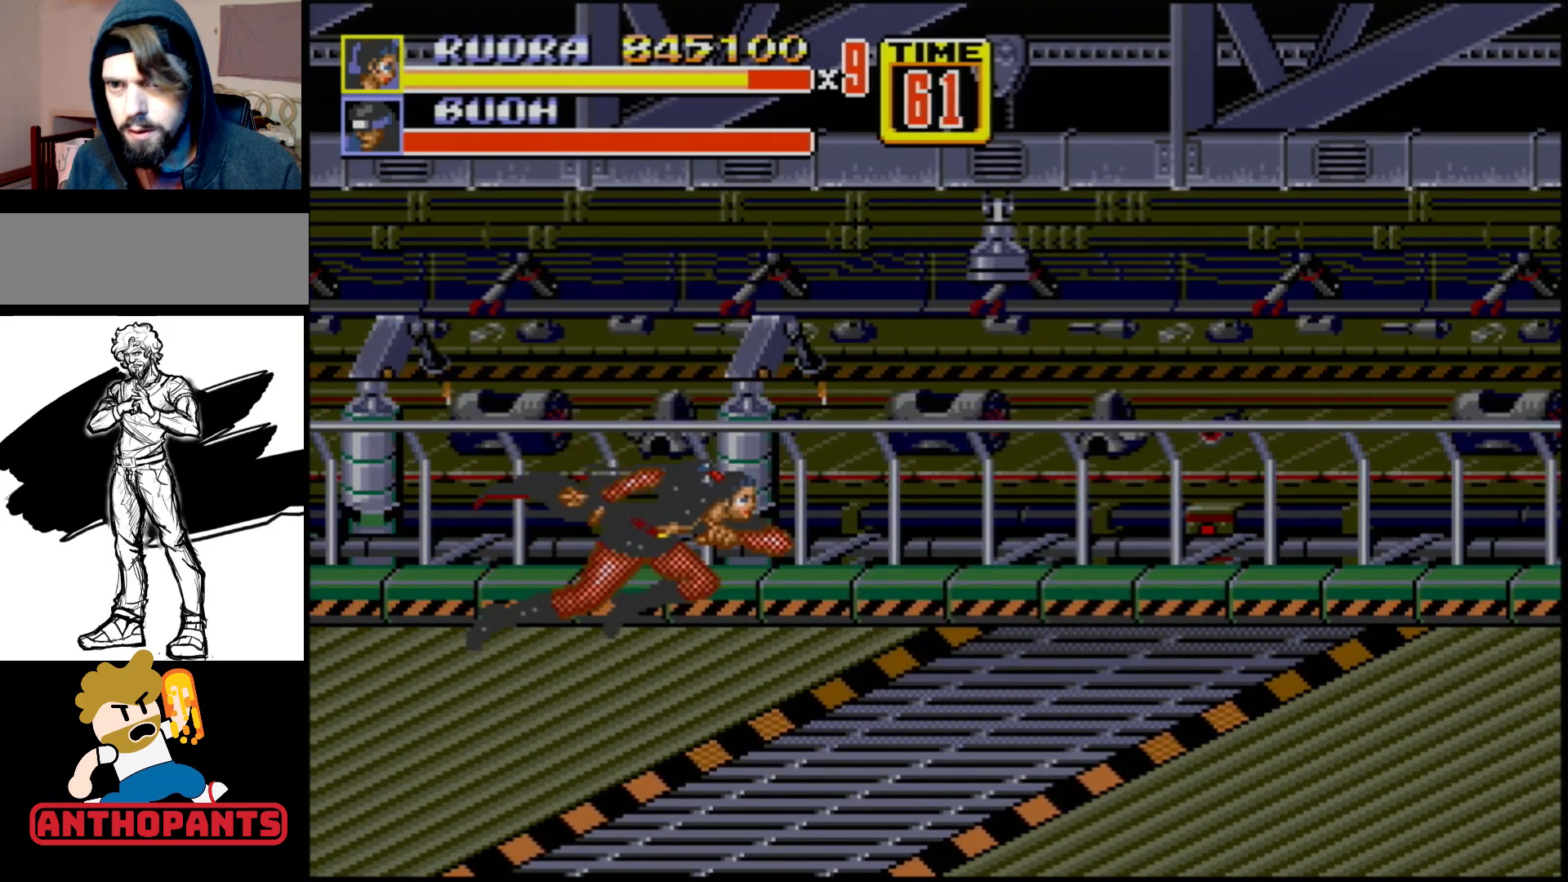
{"buttons": ["DPAD_RIGHT"], "events": []}